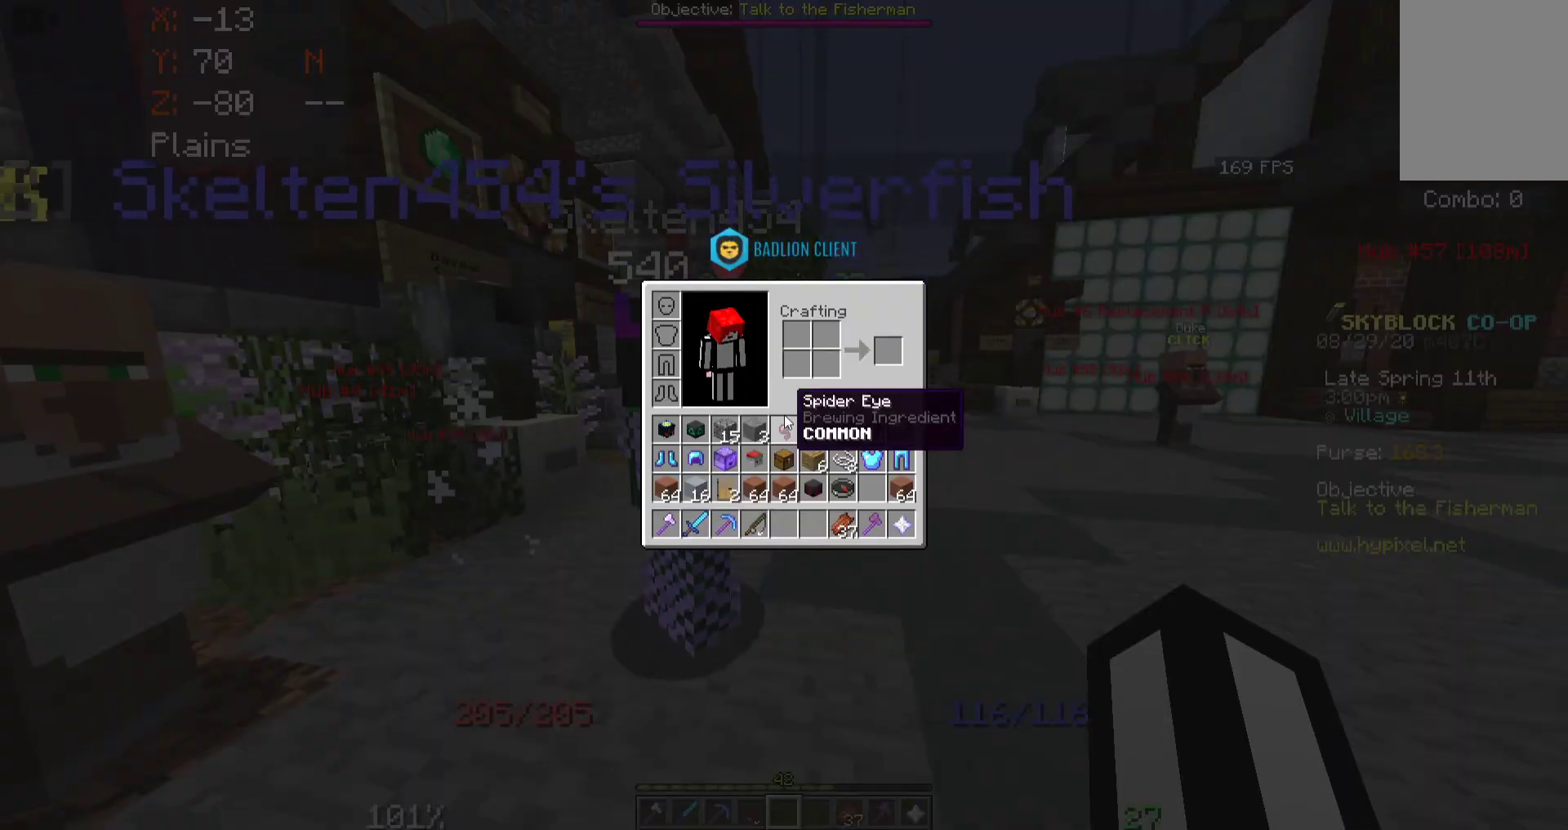
Gameplay with keyboard and mouse; each line is a JSON object with the keys and mouse buttons held at the frame after it. "events" lists presses ("down") and releases ("up") of "a", "d", "s", "space", "w", "mouse_left" and "mouse_right" between this image and that frame as [ms after this image, input, new state], when the widget could be followed in between. "mouse_left", "mouse_right" = the "left", "right" buttons of the "mouse" list. No other keys are recorded. Fast repeated clicks can show as one long hold. Mouse movement is not recorded.
{"keys": [], "mouse": [], "events": []}
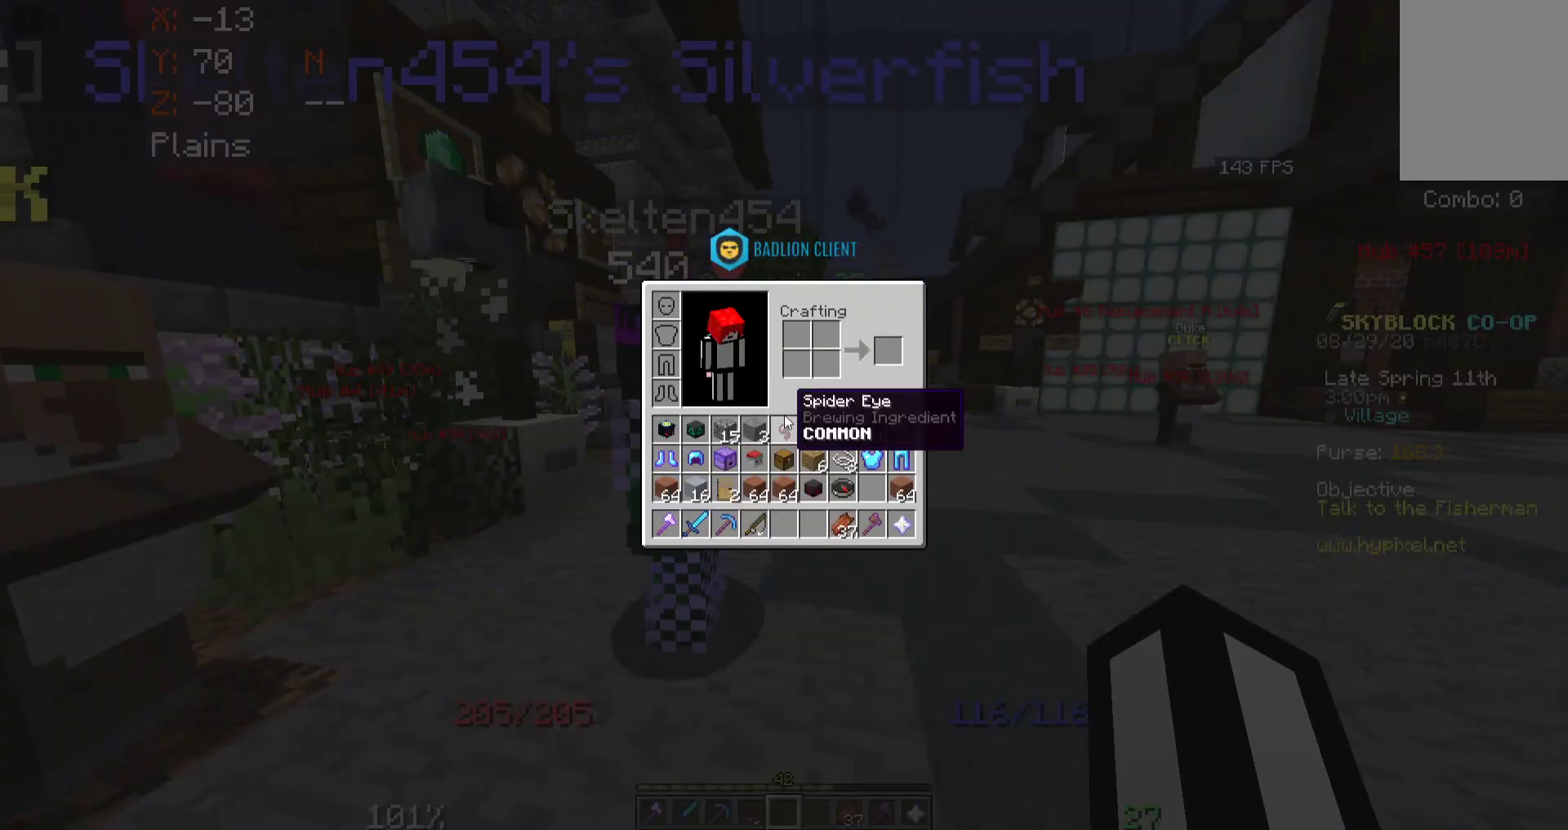
{"keys": [], "mouse": [], "events": []}
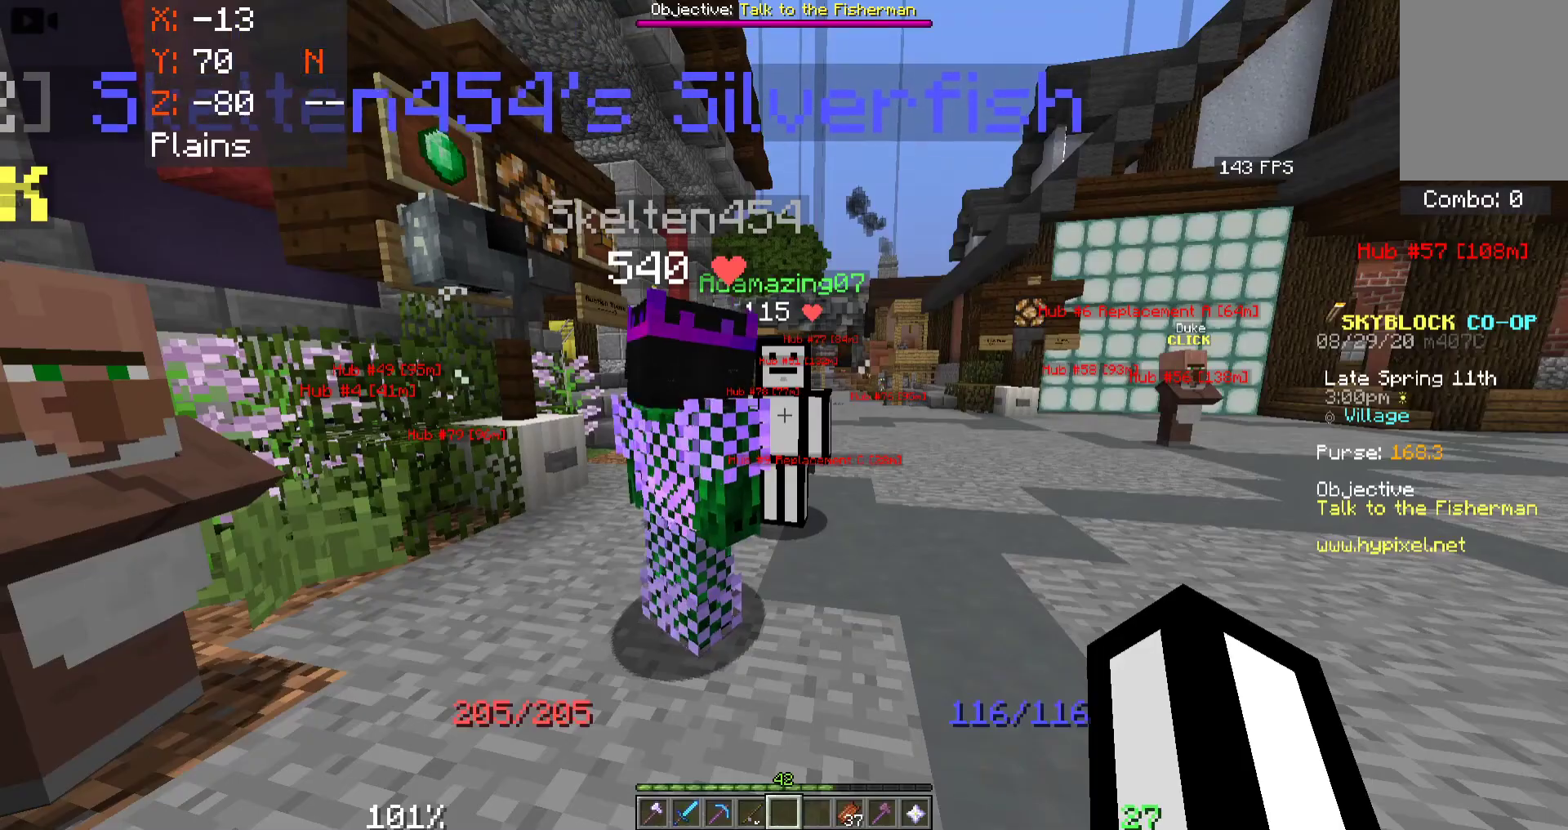
{"keys": [], "mouse": [], "events": []}
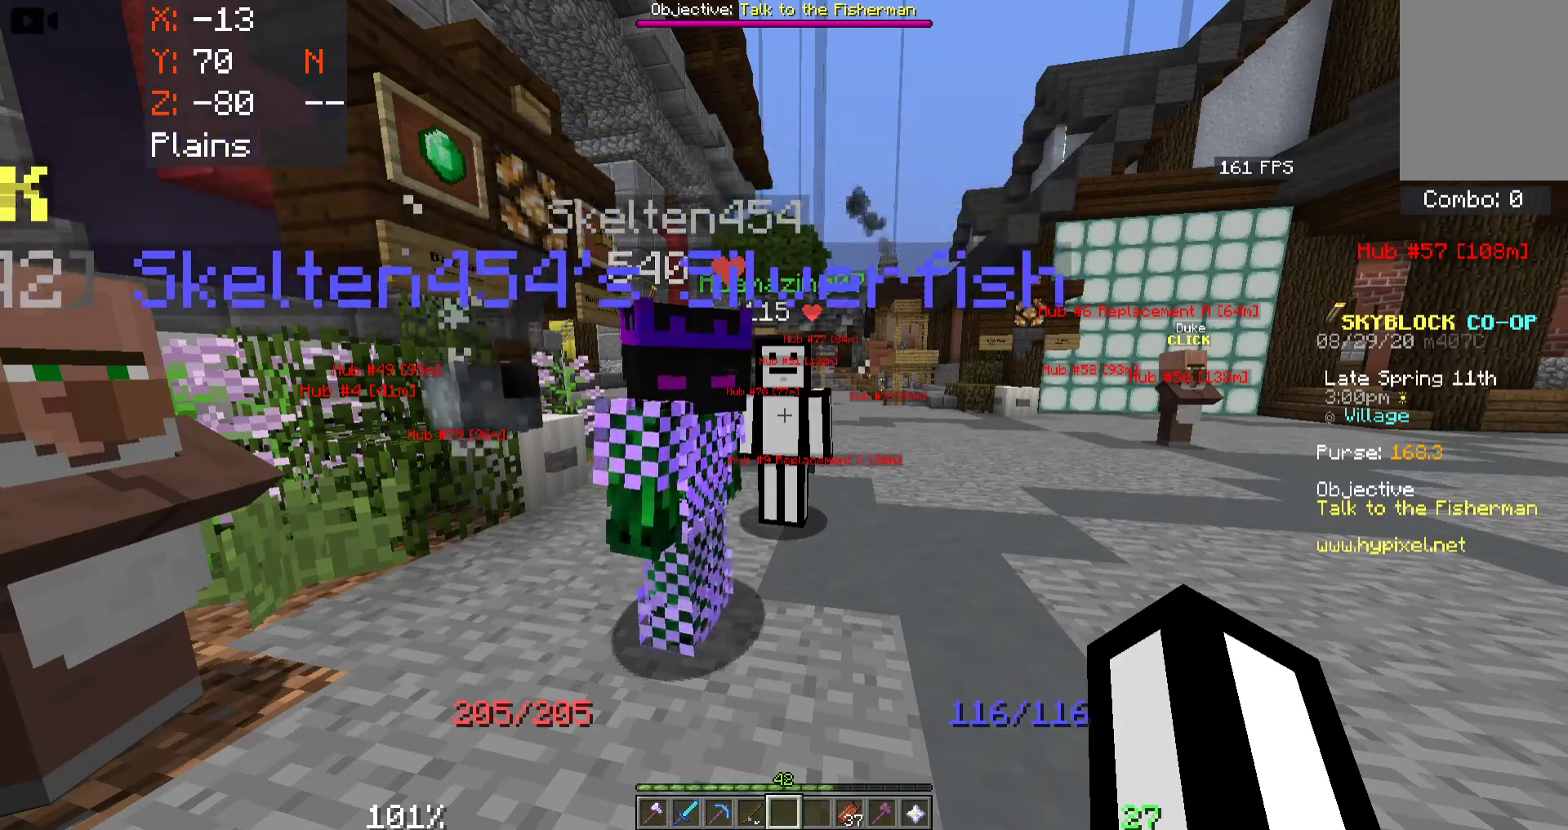
{"keys": ["a"], "mouse": [], "events": [[17, "d", "down"], [383, "d", "up"], [400, "a", "down"]]}
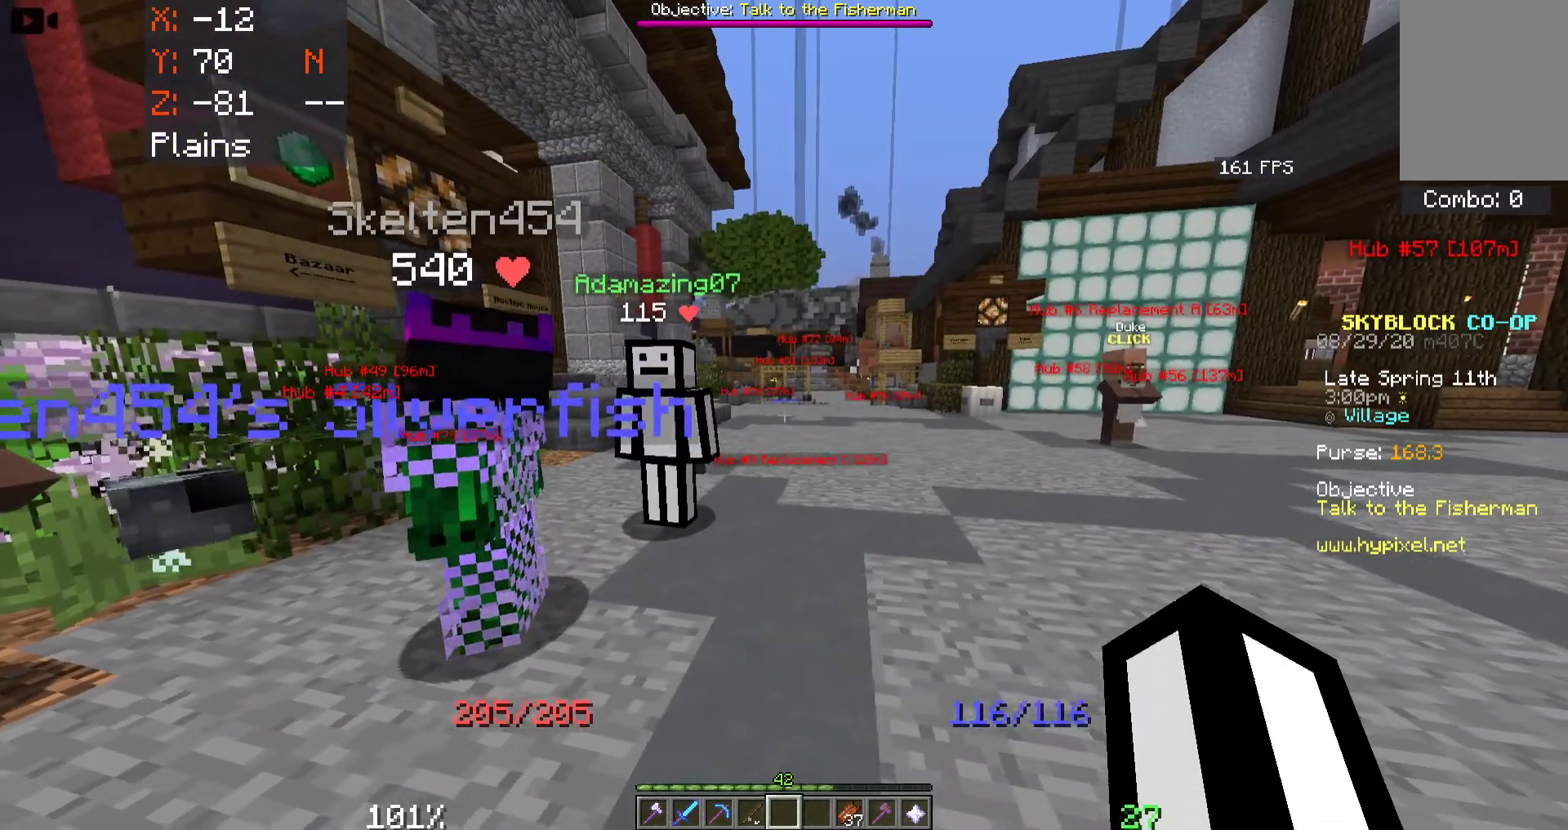
{"keys": ["s"], "mouse": [], "events": [[200, "d", "down"], [267, "a", "up"], [317, "s", "down"], [400, "d", "up"]]}
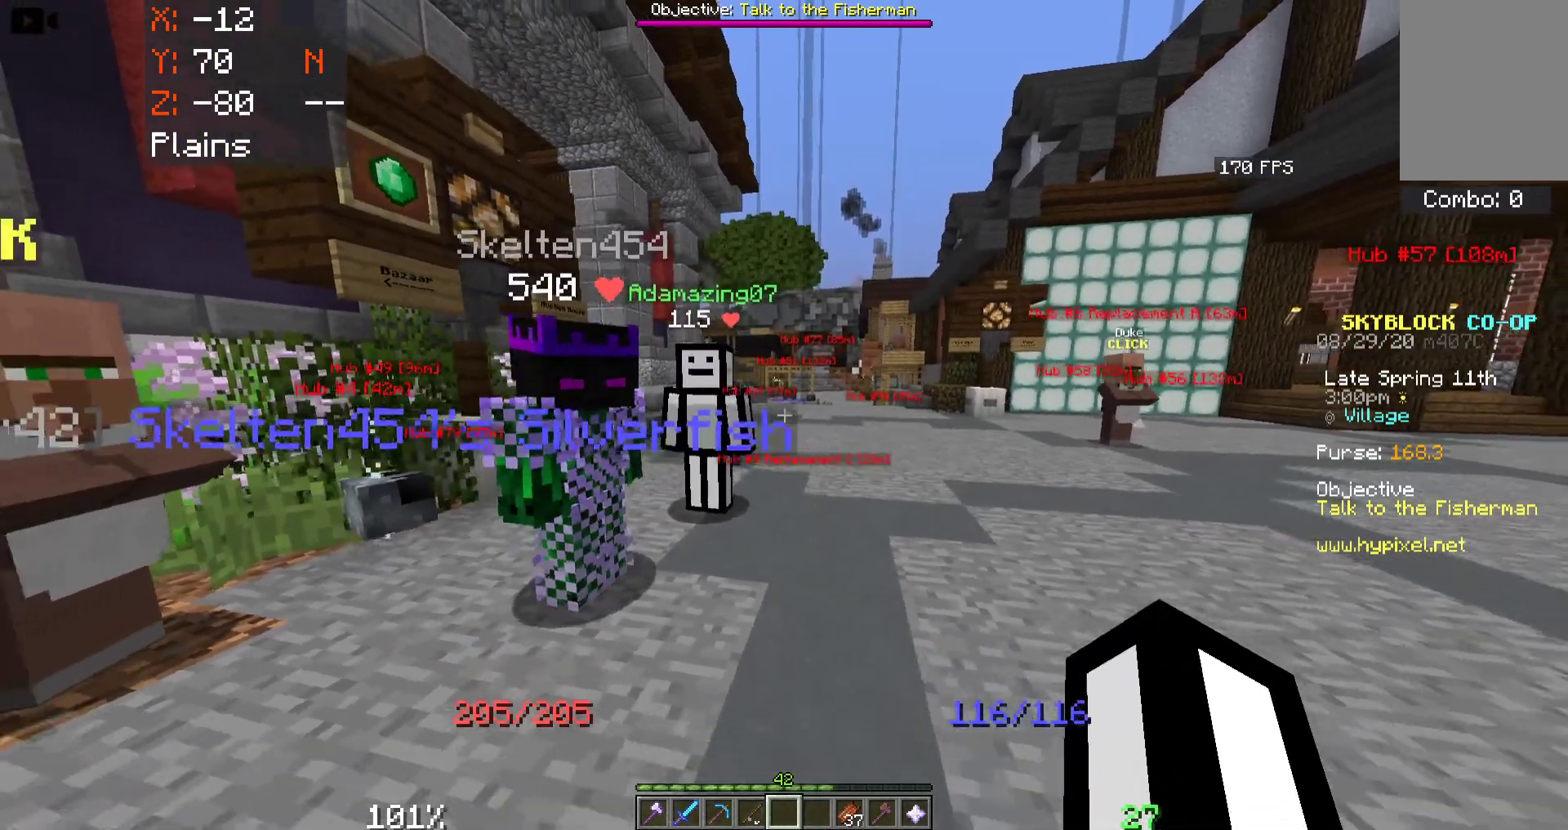
{"keys": ["d", "w"], "mouse": [], "events": [[67, "a", "down"], [200, "s", "up"], [400, "a", "up"], [417, "d", "down"], [417, "w", "down"]]}
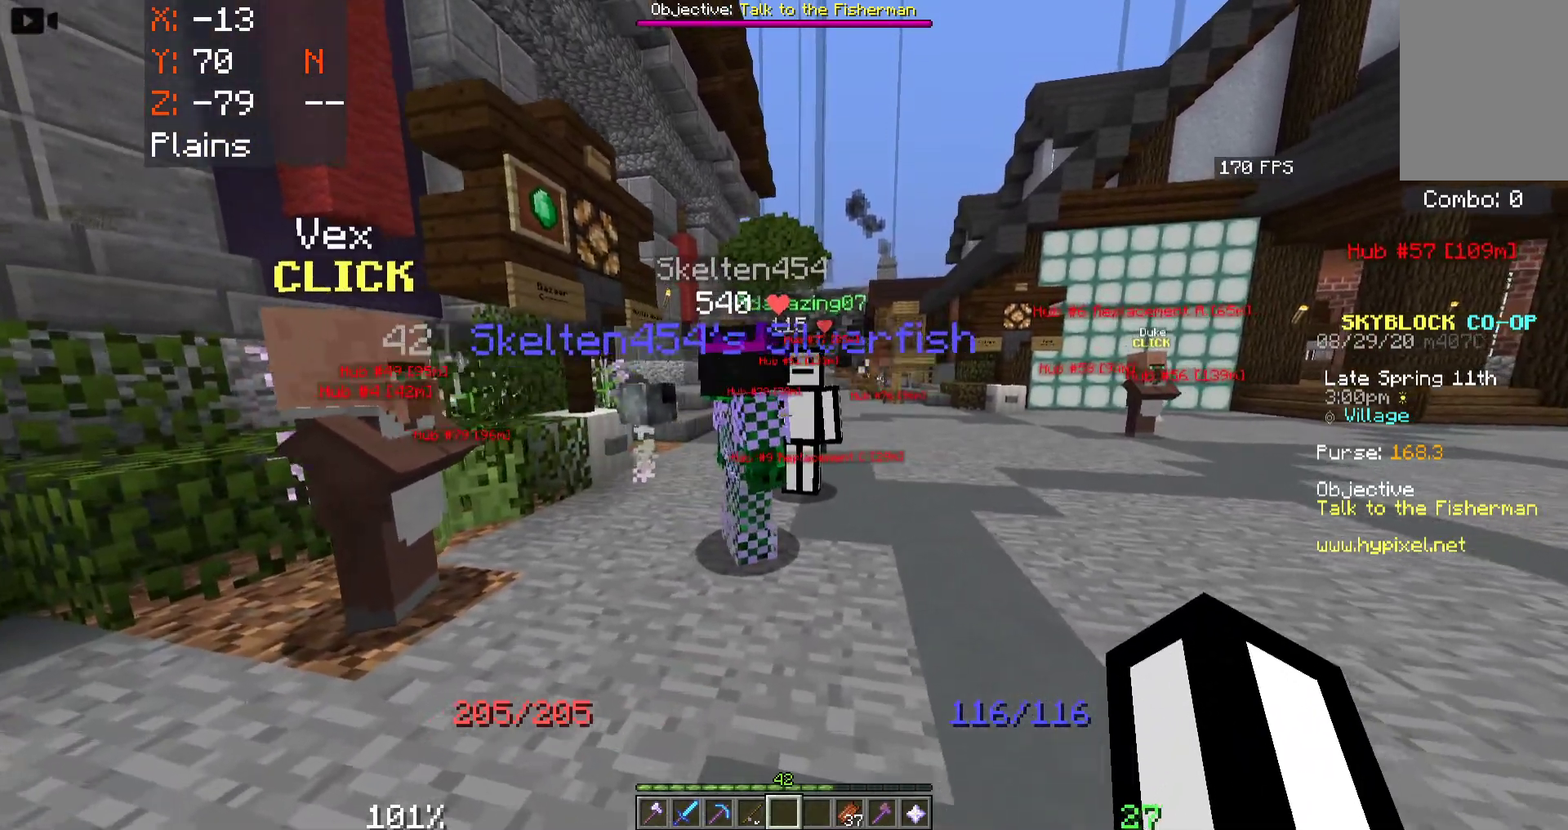
{"keys": [], "mouse": [], "events": [[150, "w", "up"], [200, "d", "up"]]}
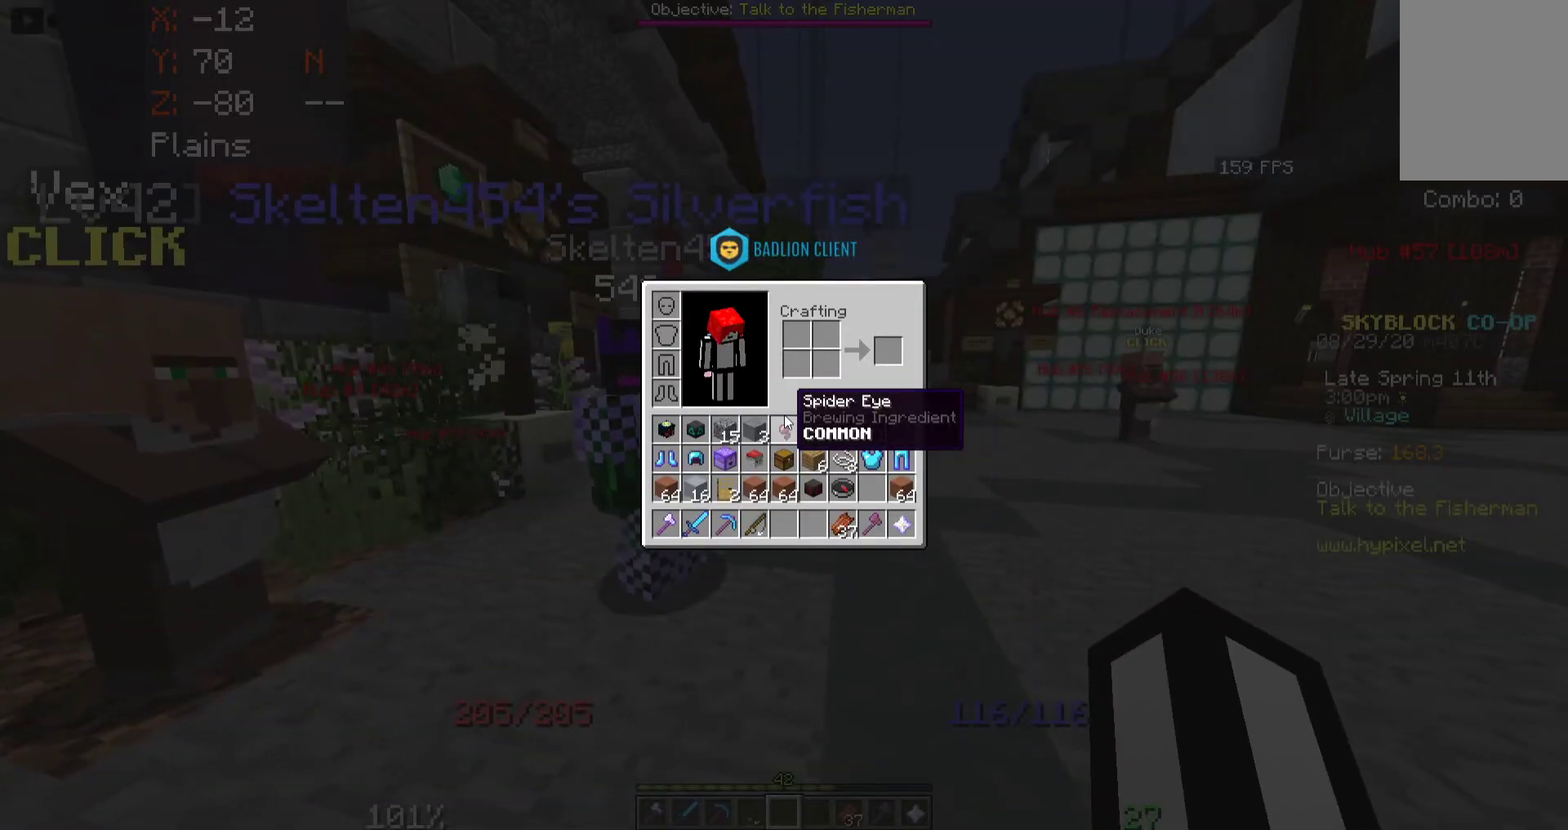
{"keys": ["w"], "mouse": [], "events": [[467, "w", "down"]]}
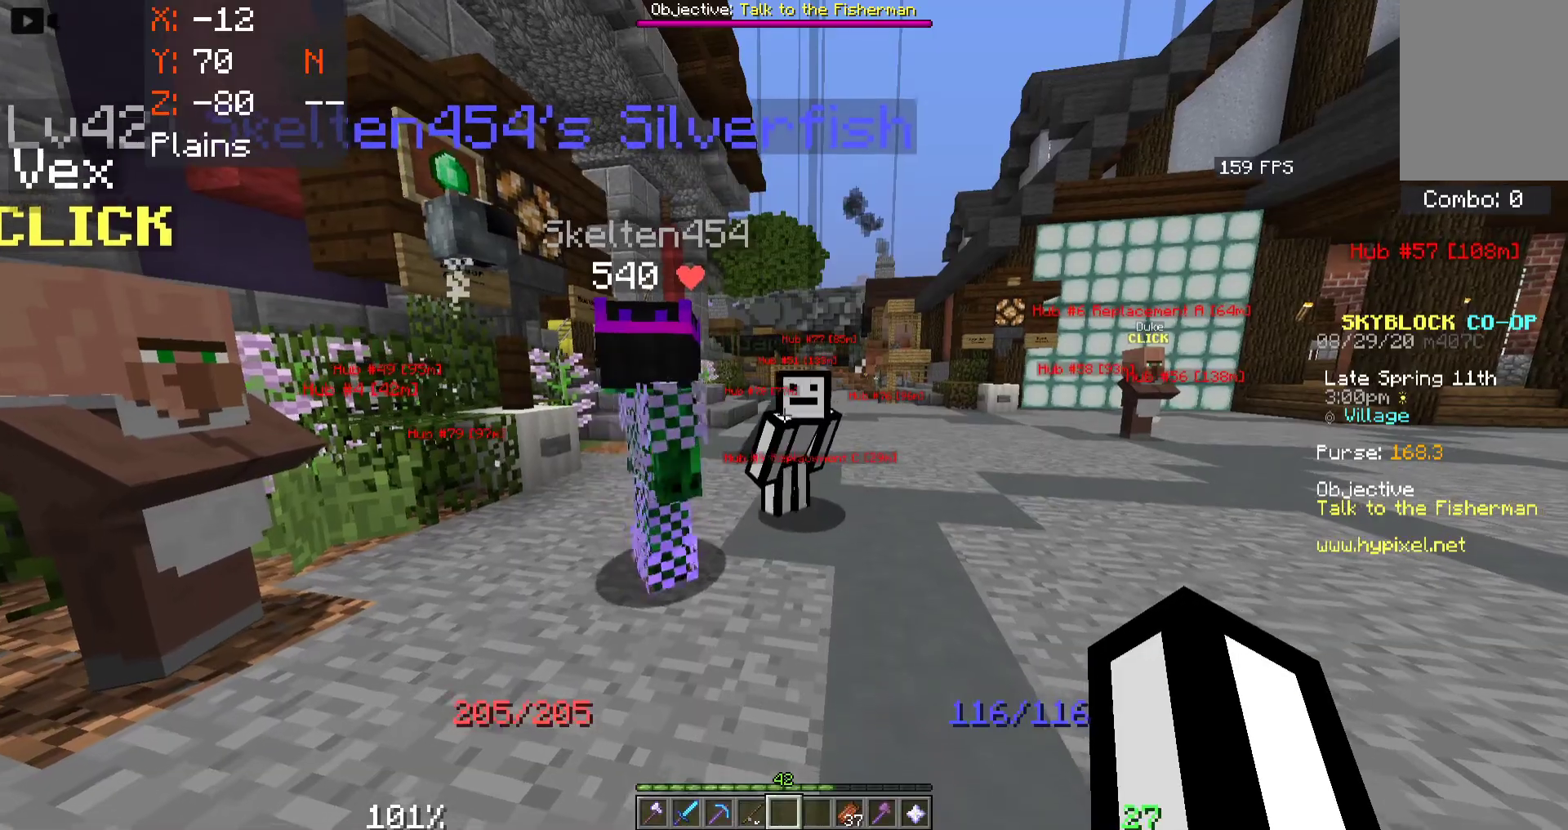
{"keys": ["d"], "mouse": [], "events": [[117, "d", "down"], [483, "w", "up"]]}
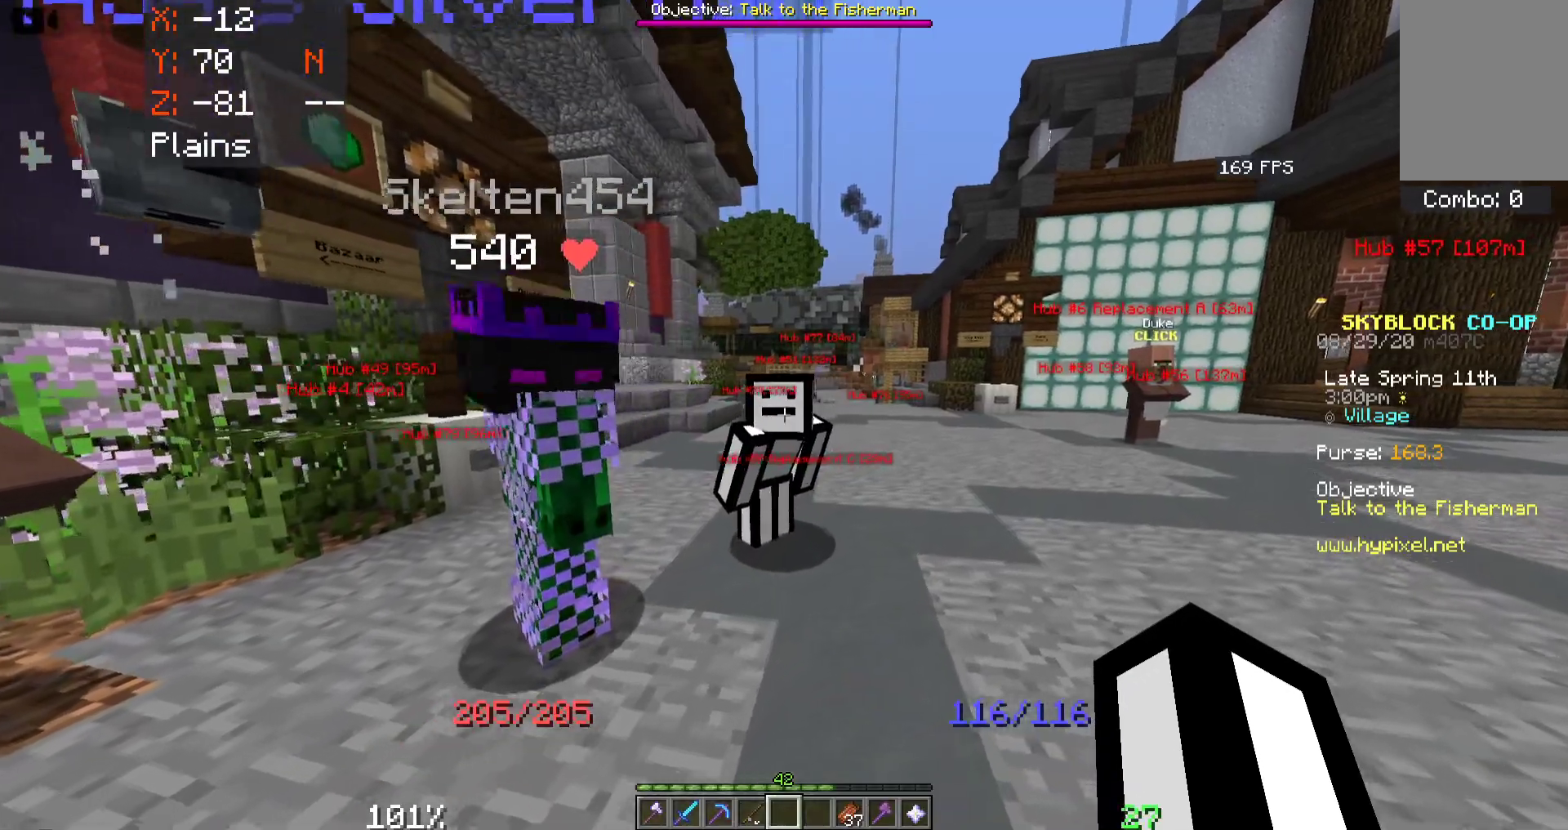
{"keys": ["d", "w"], "mouse": [], "events": [[167, "w", "down"]]}
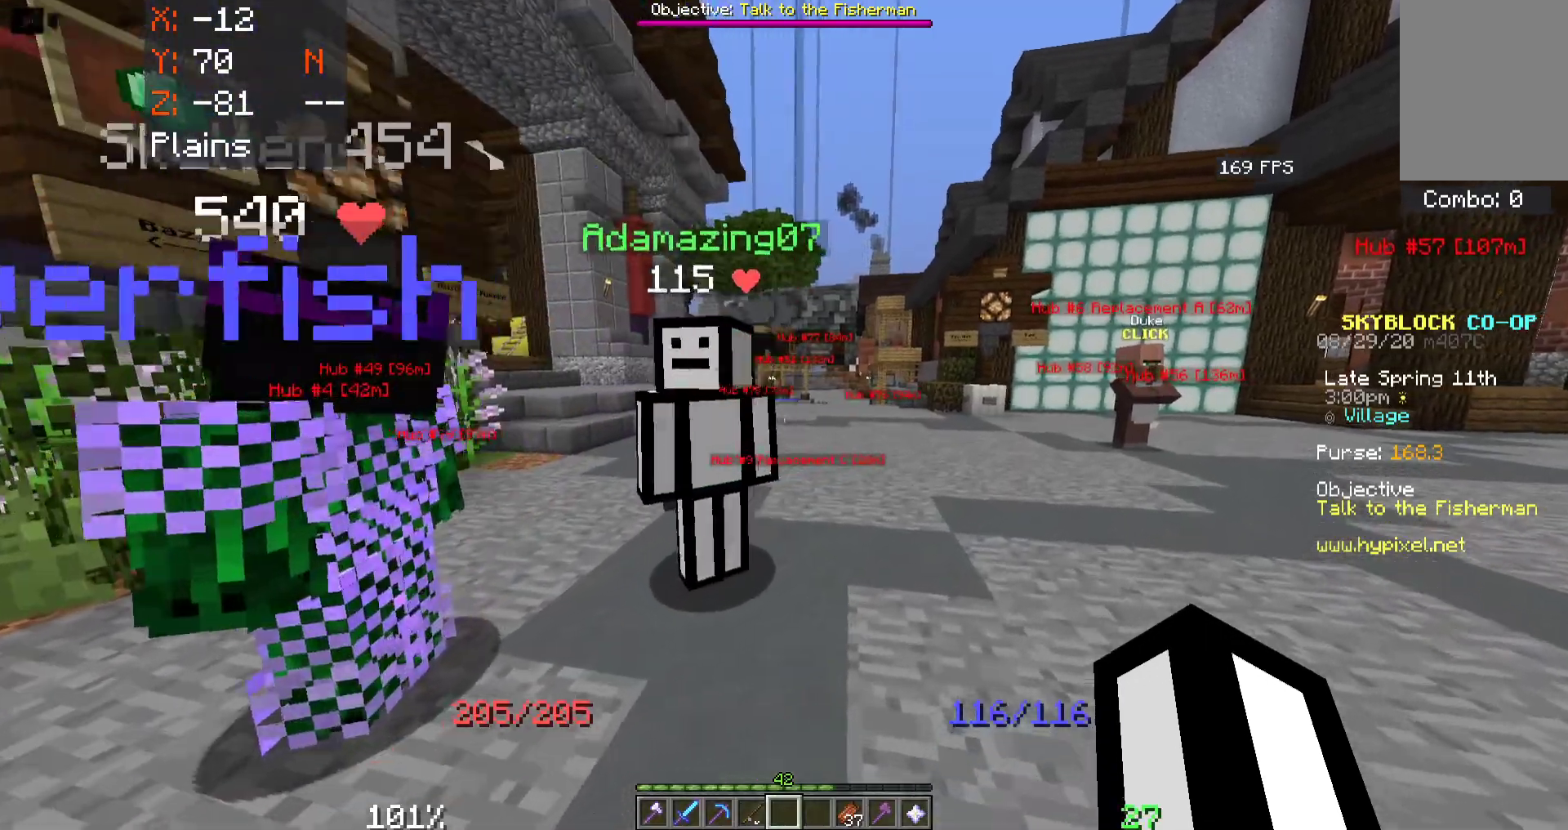
{"keys": ["d"], "mouse": [], "events": [[183, "w", "up"]]}
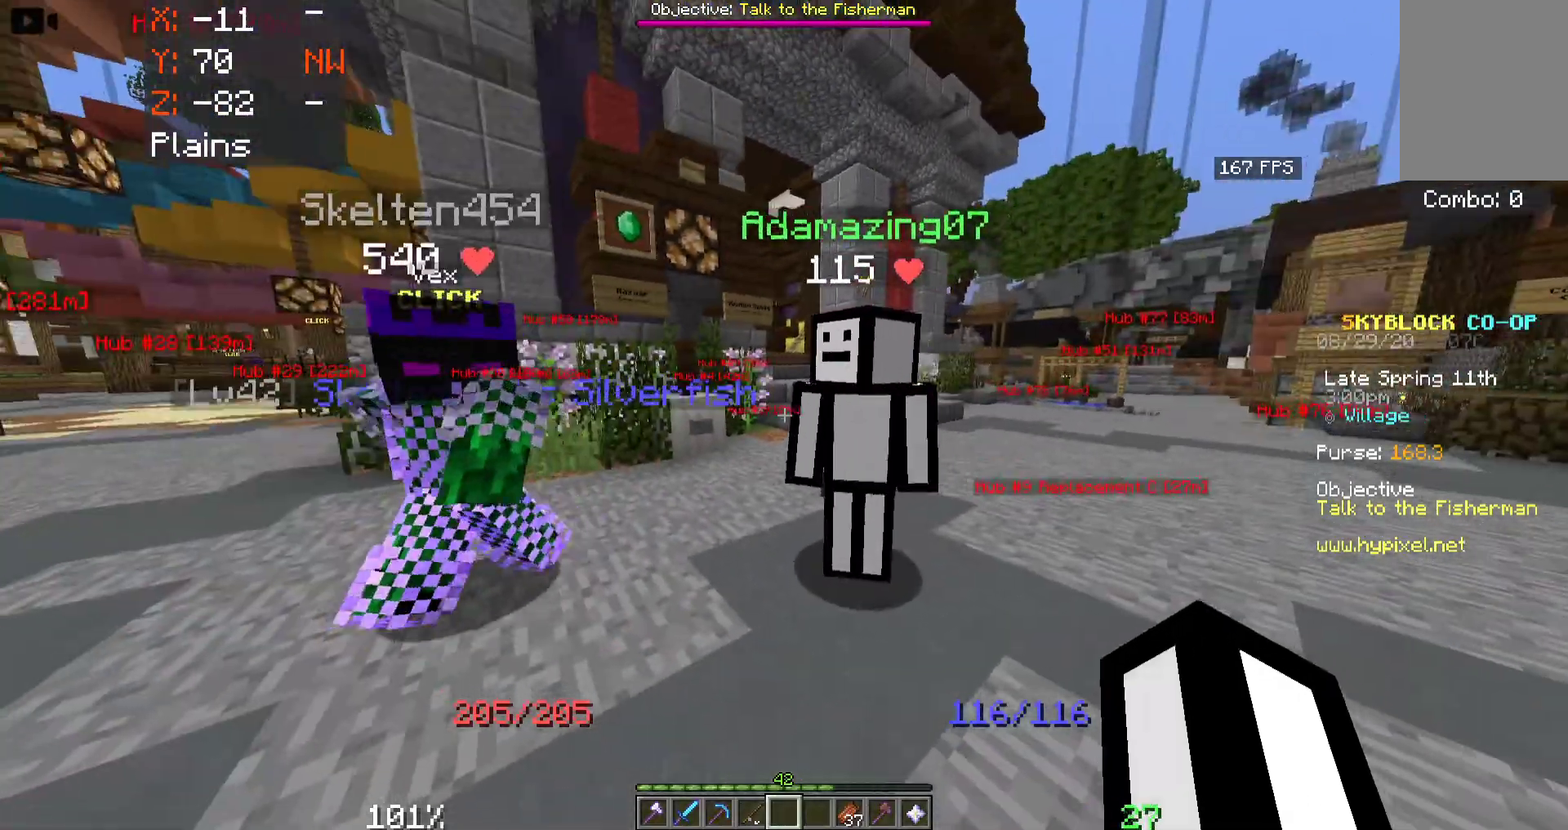
{"keys": ["d"], "mouse": [], "events": []}
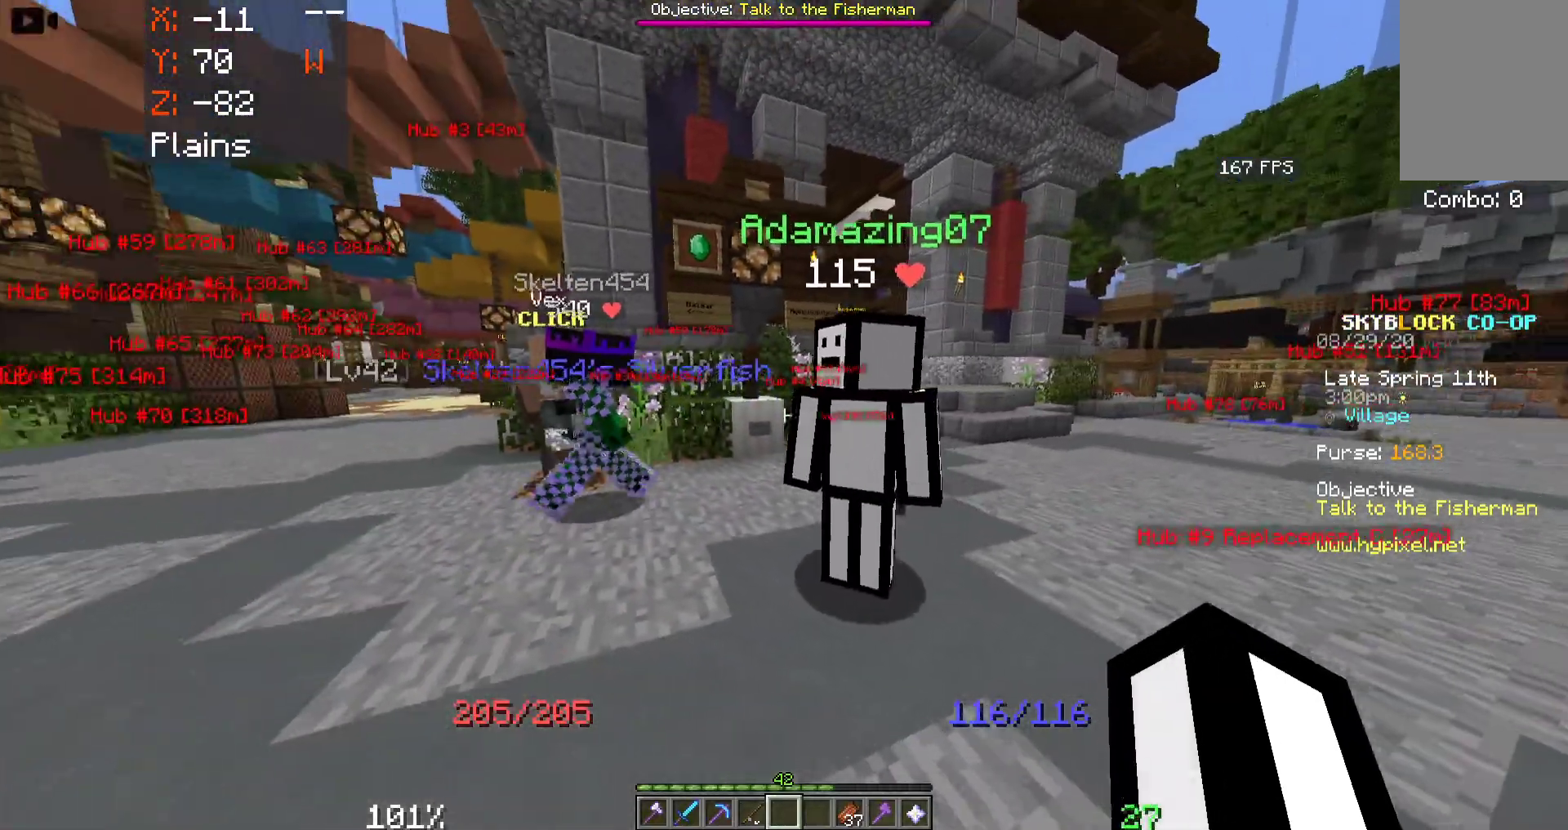
{"keys": ["a"], "mouse": [], "events": [[300, "a", "down"], [400, "d", "up"]]}
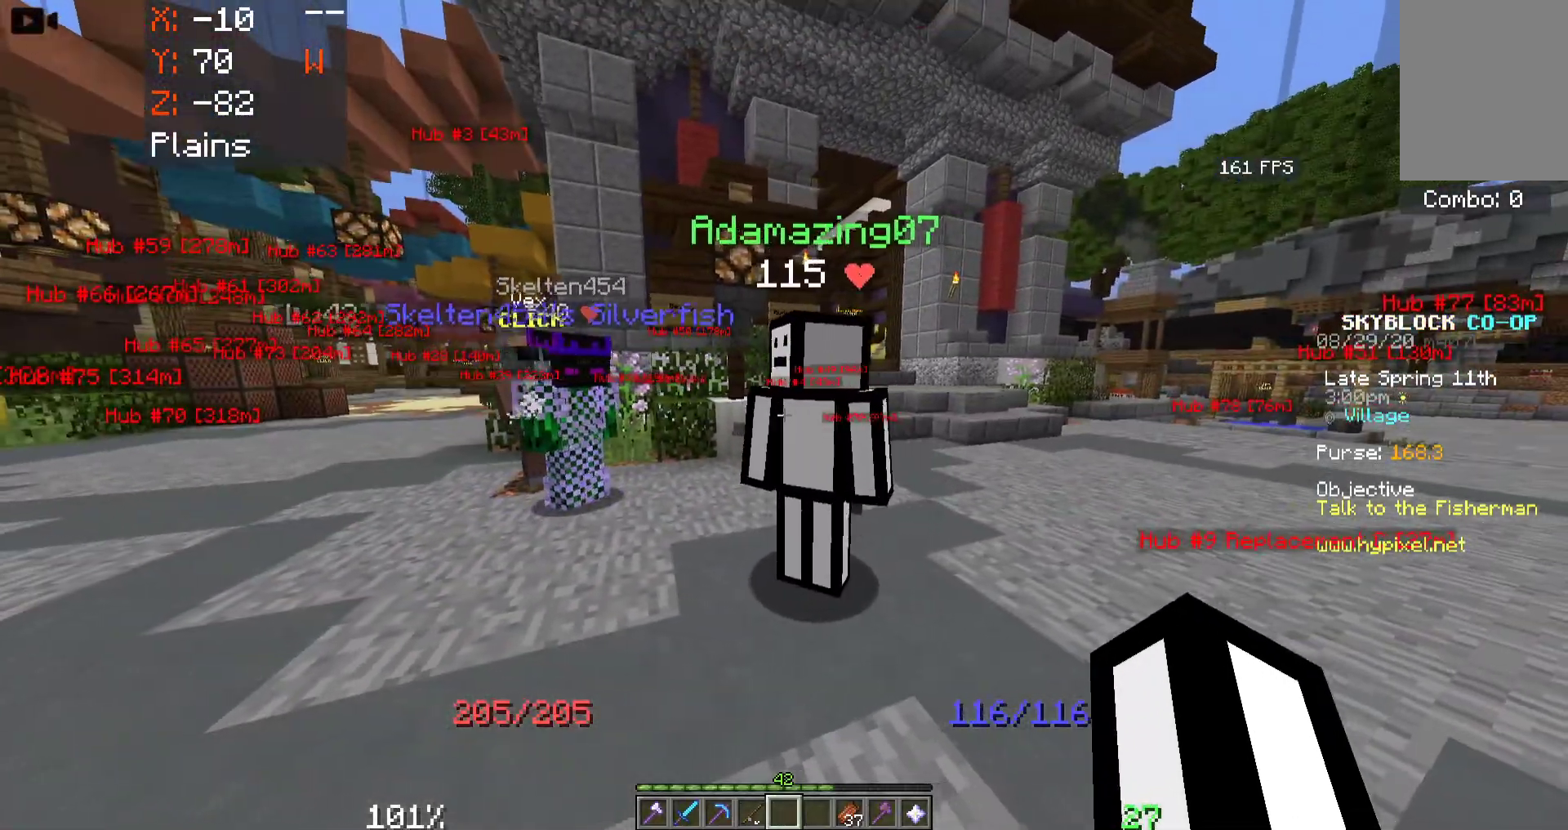
{"keys": ["a", "w"], "mouse": [], "events": [[283, "w", "down"]]}
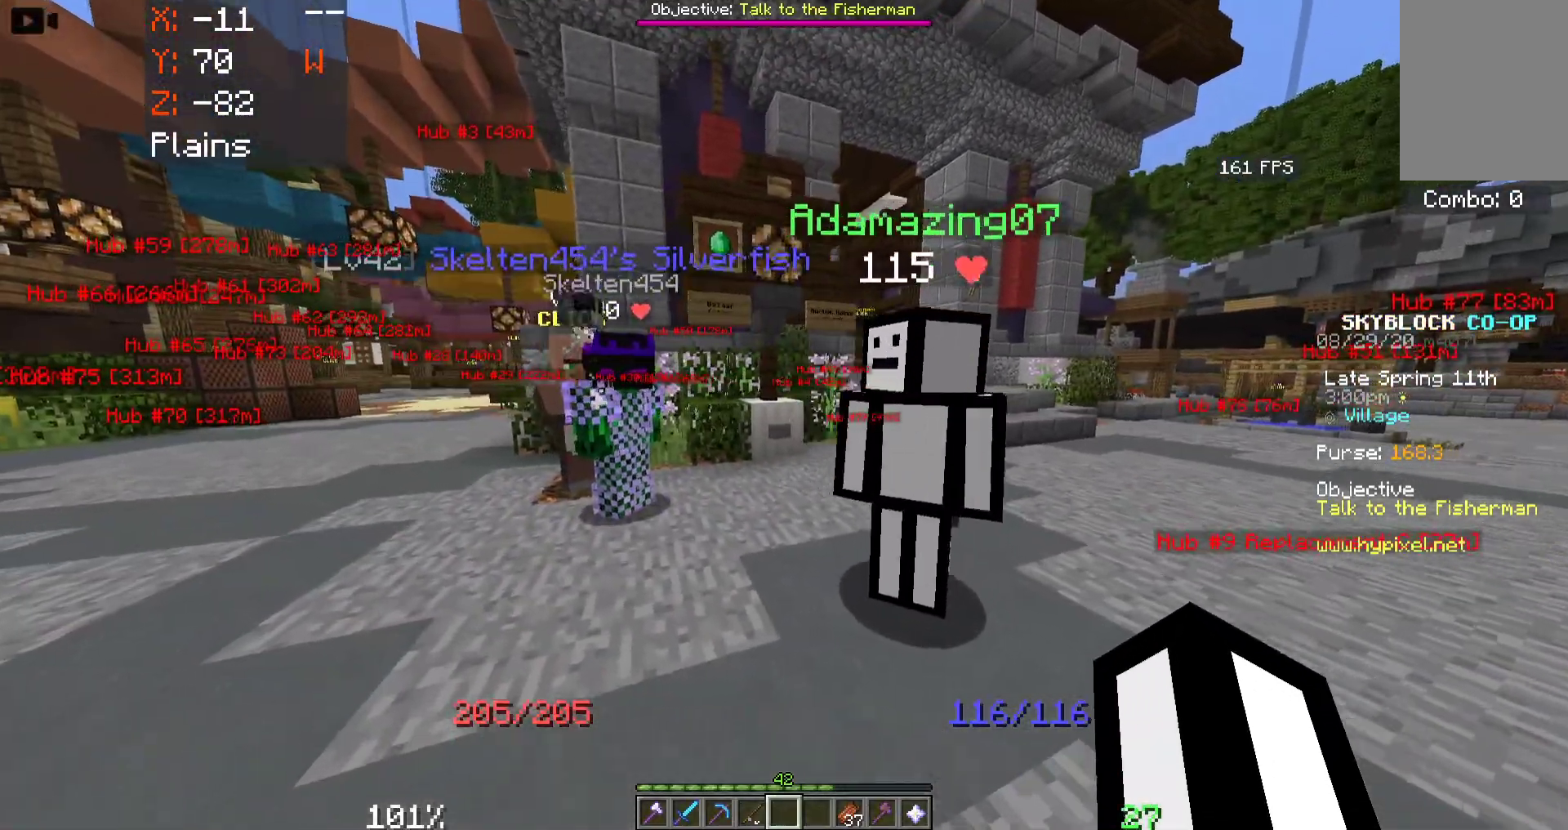
{"keys": ["a", "w"], "mouse": [], "events": []}
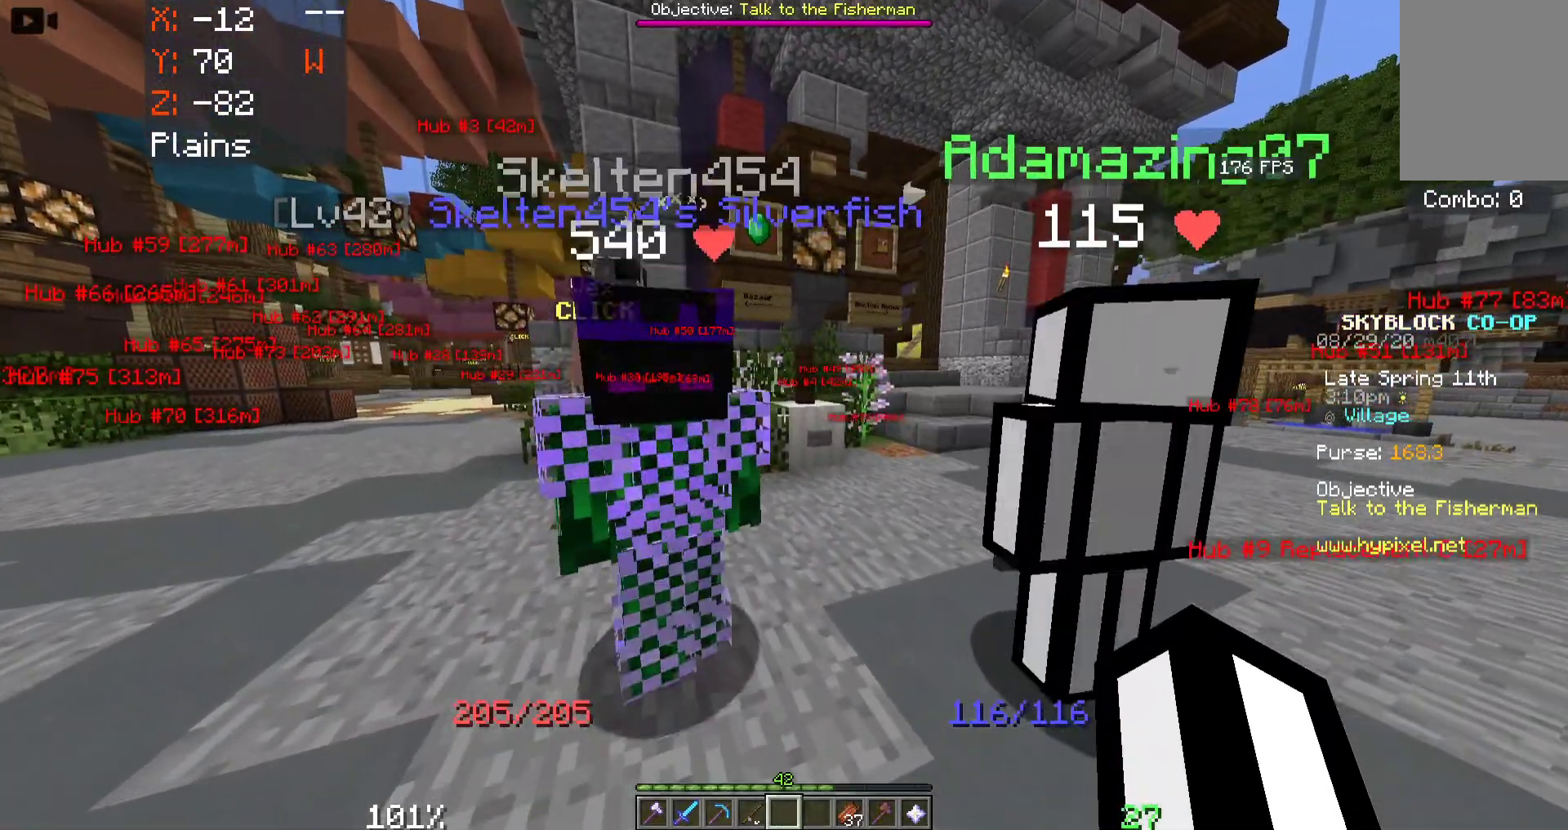
{"keys": [], "mouse": [], "events": [[83, "w", "up"], [300, "a", "up"]]}
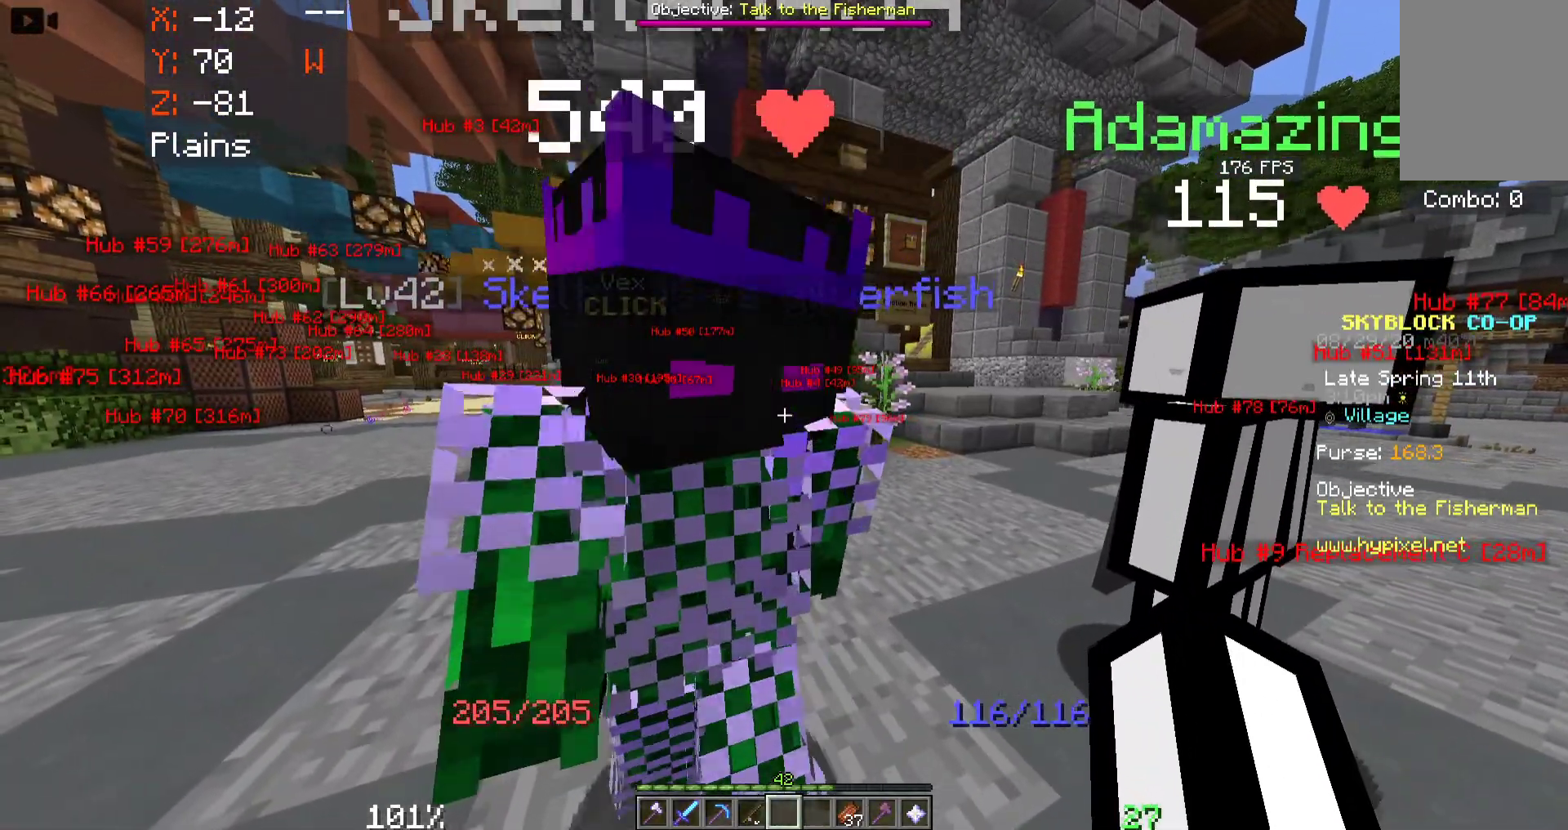
{"keys": ["s"], "mouse": [], "events": [[67, "s", "down"]]}
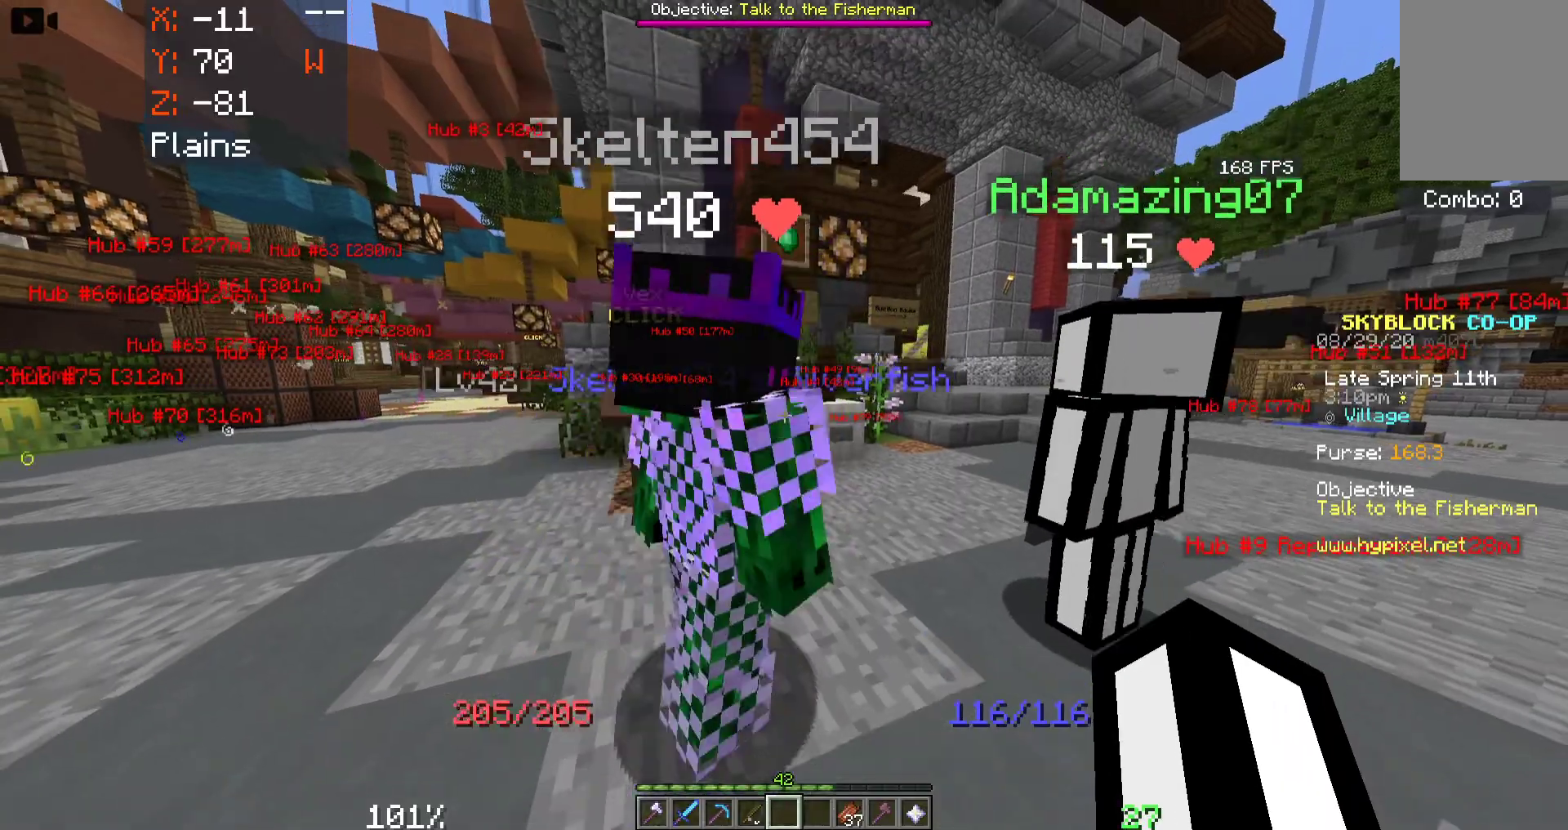
{"keys": [], "mouse": [], "events": [[267, "s", "up"]]}
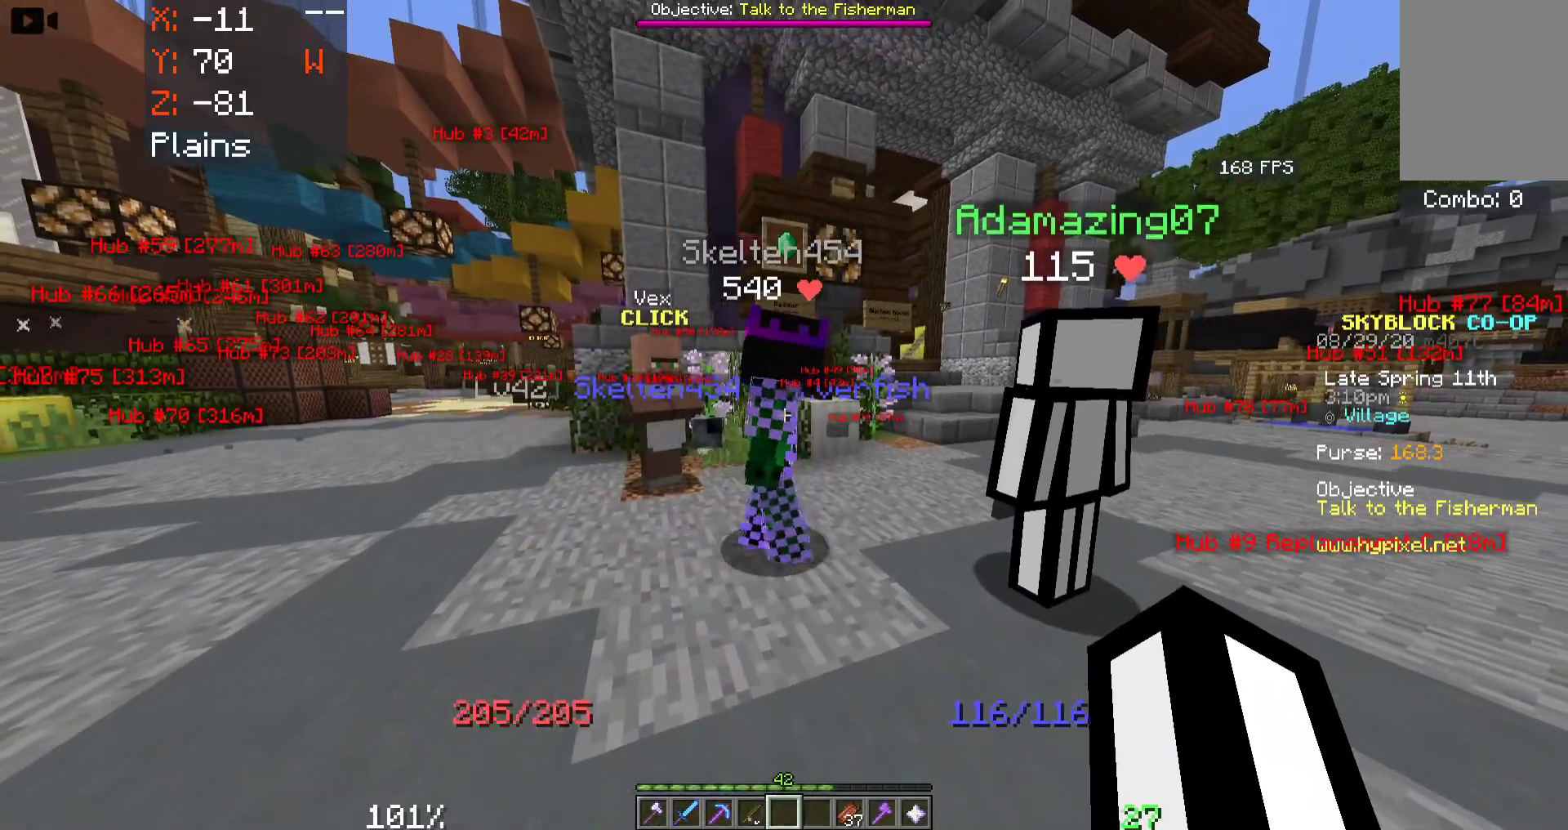
{"keys": ["a"], "mouse": [], "events": [[167, "a", "down"]]}
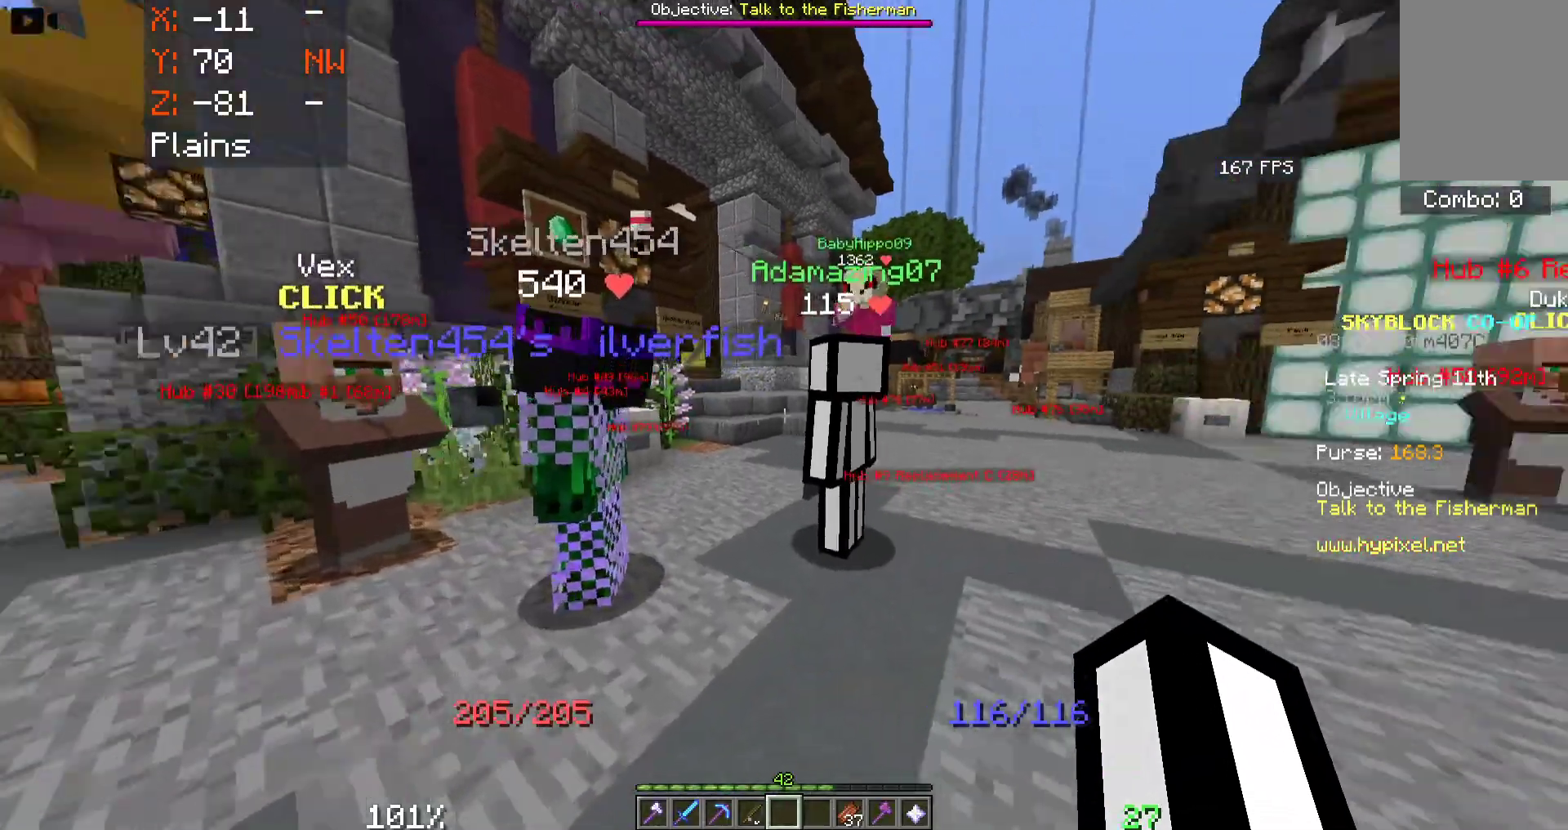
{"keys": ["a"], "mouse": [], "events": []}
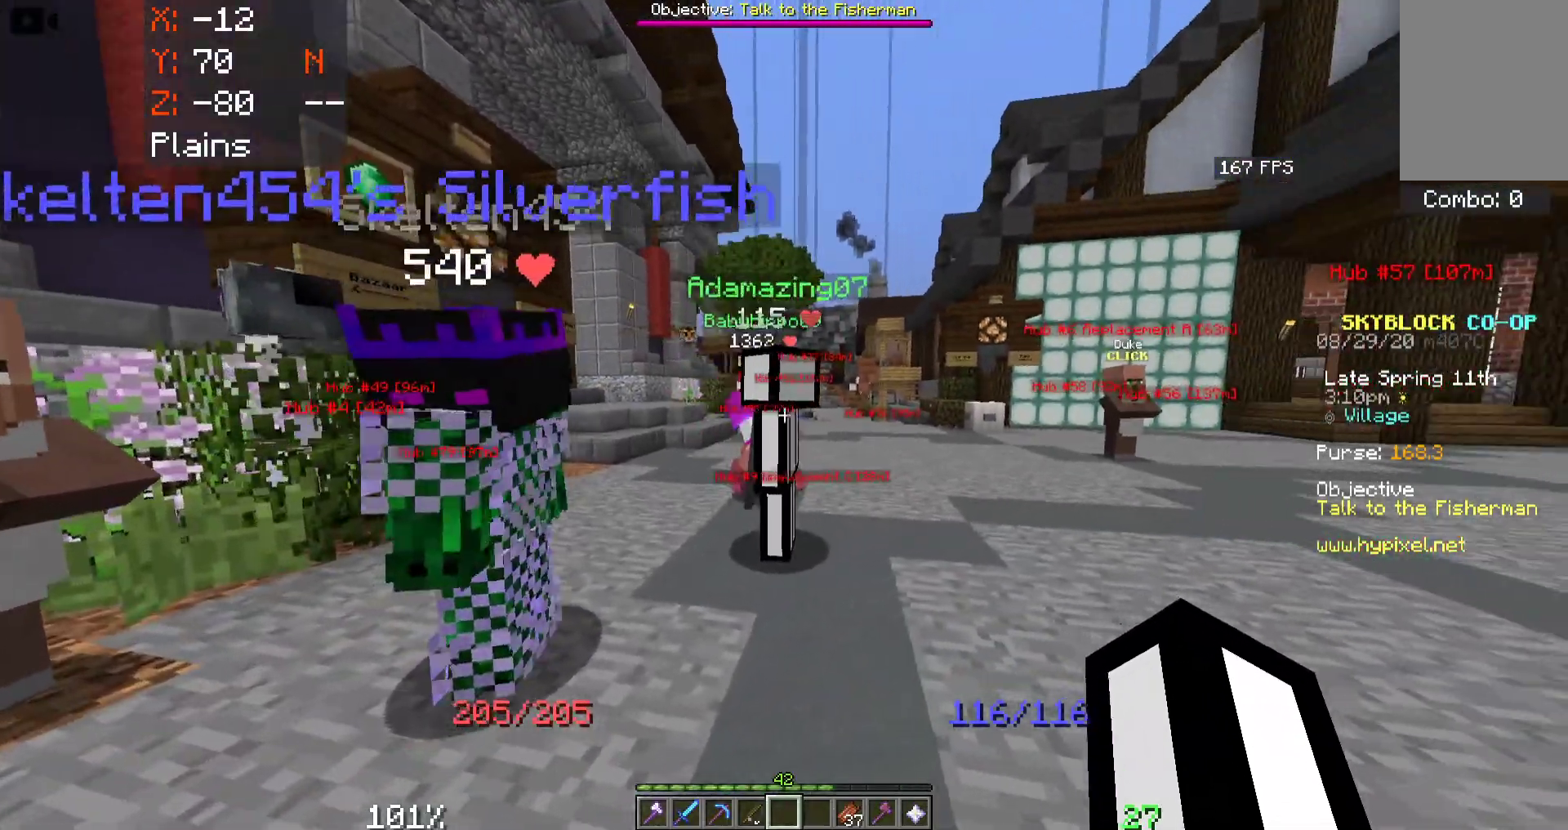
{"keys": ["w"], "mouse": [], "events": [[117, "w", "down"], [217, "a", "up"]]}
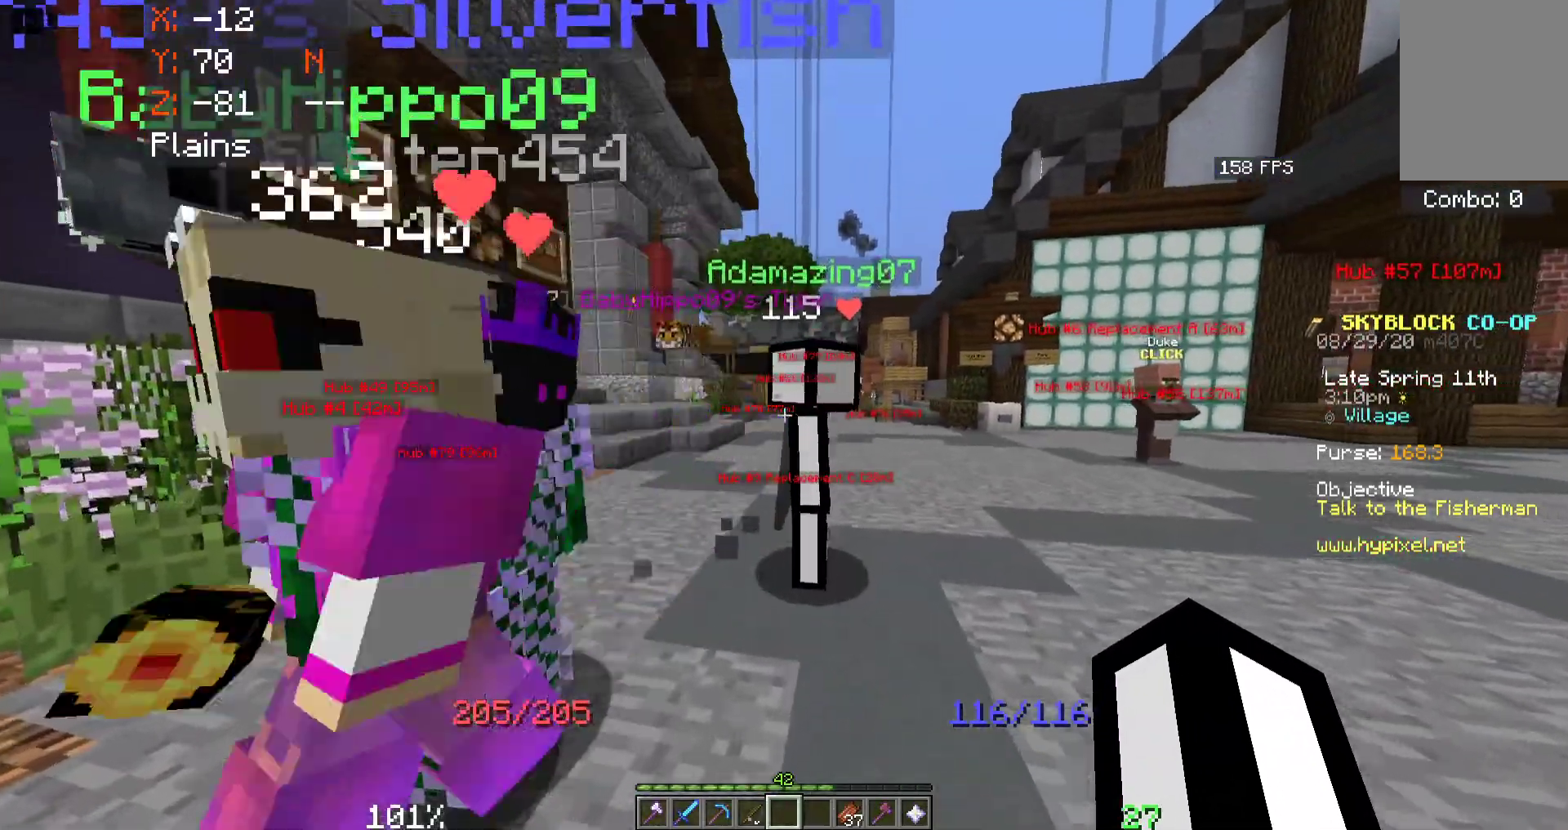
{"keys": [], "mouse": [], "events": [[117, "w", "up"]]}
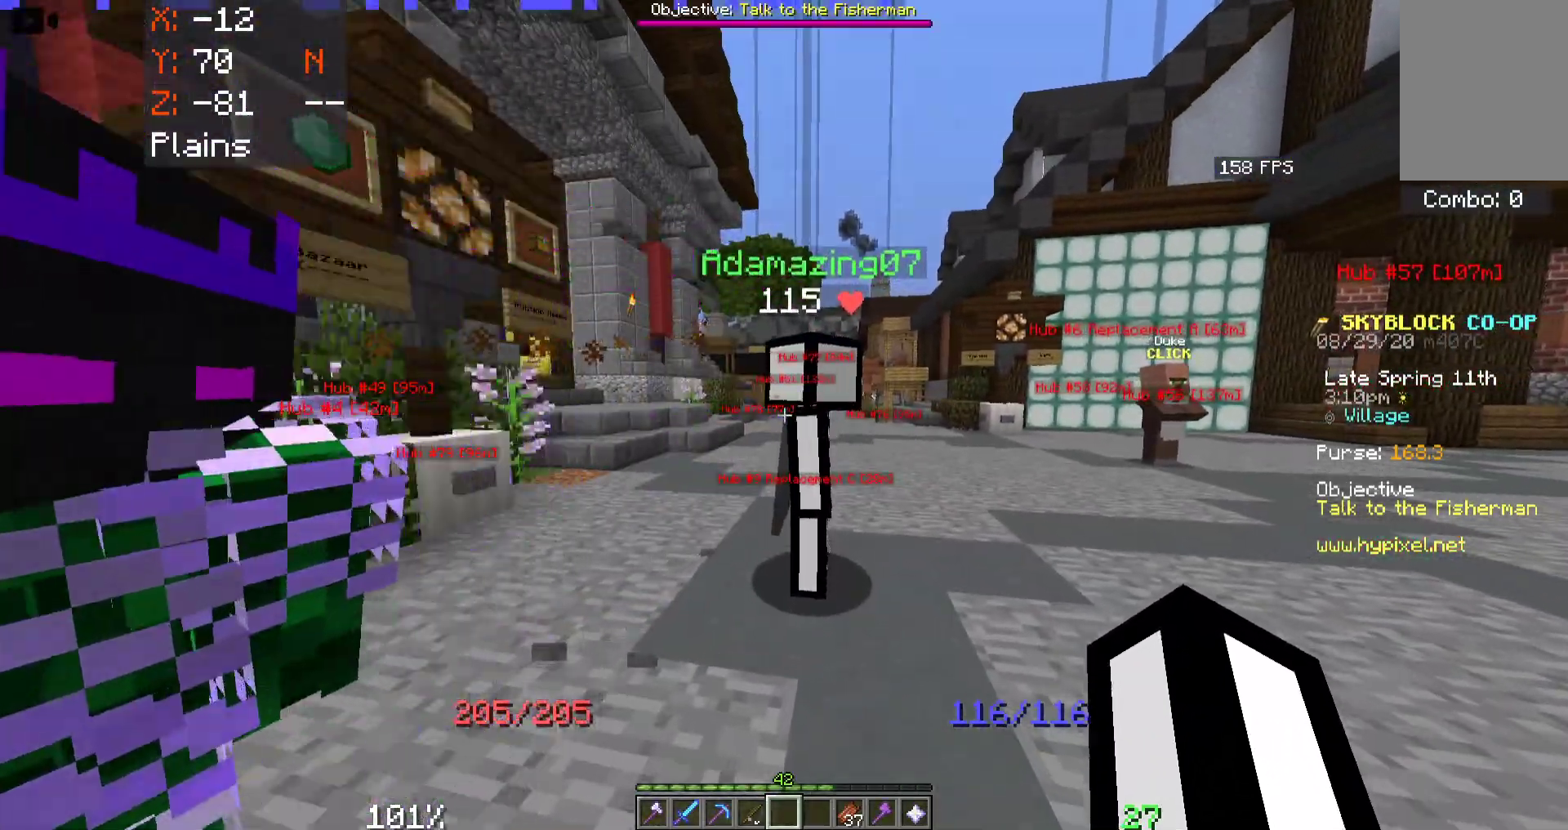
{"keys": ["s"], "mouse": [], "events": [[267, "s", "down"]]}
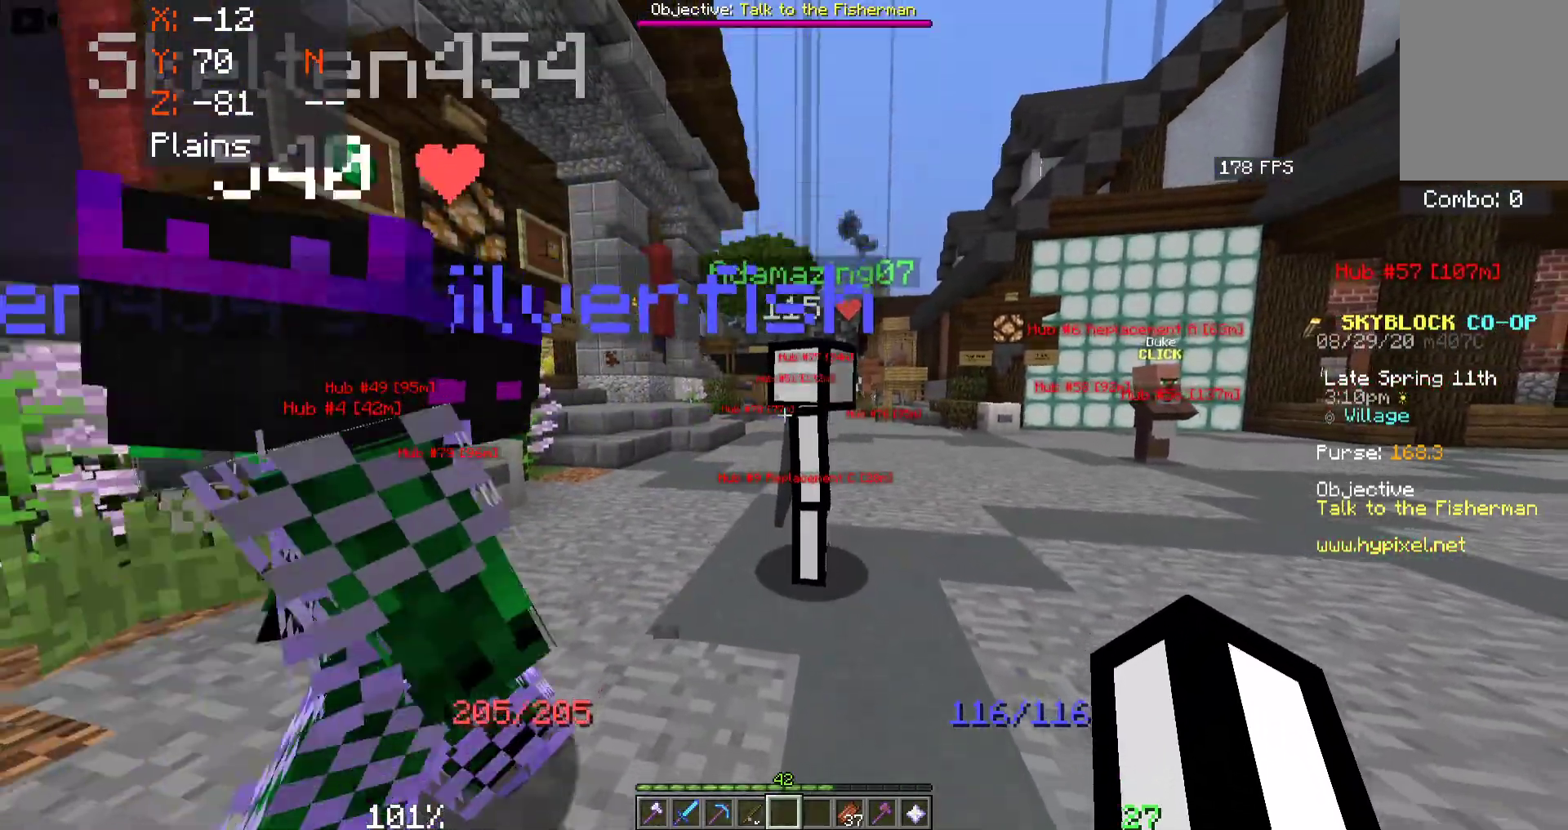
{"keys": ["s"], "mouse": [], "events": []}
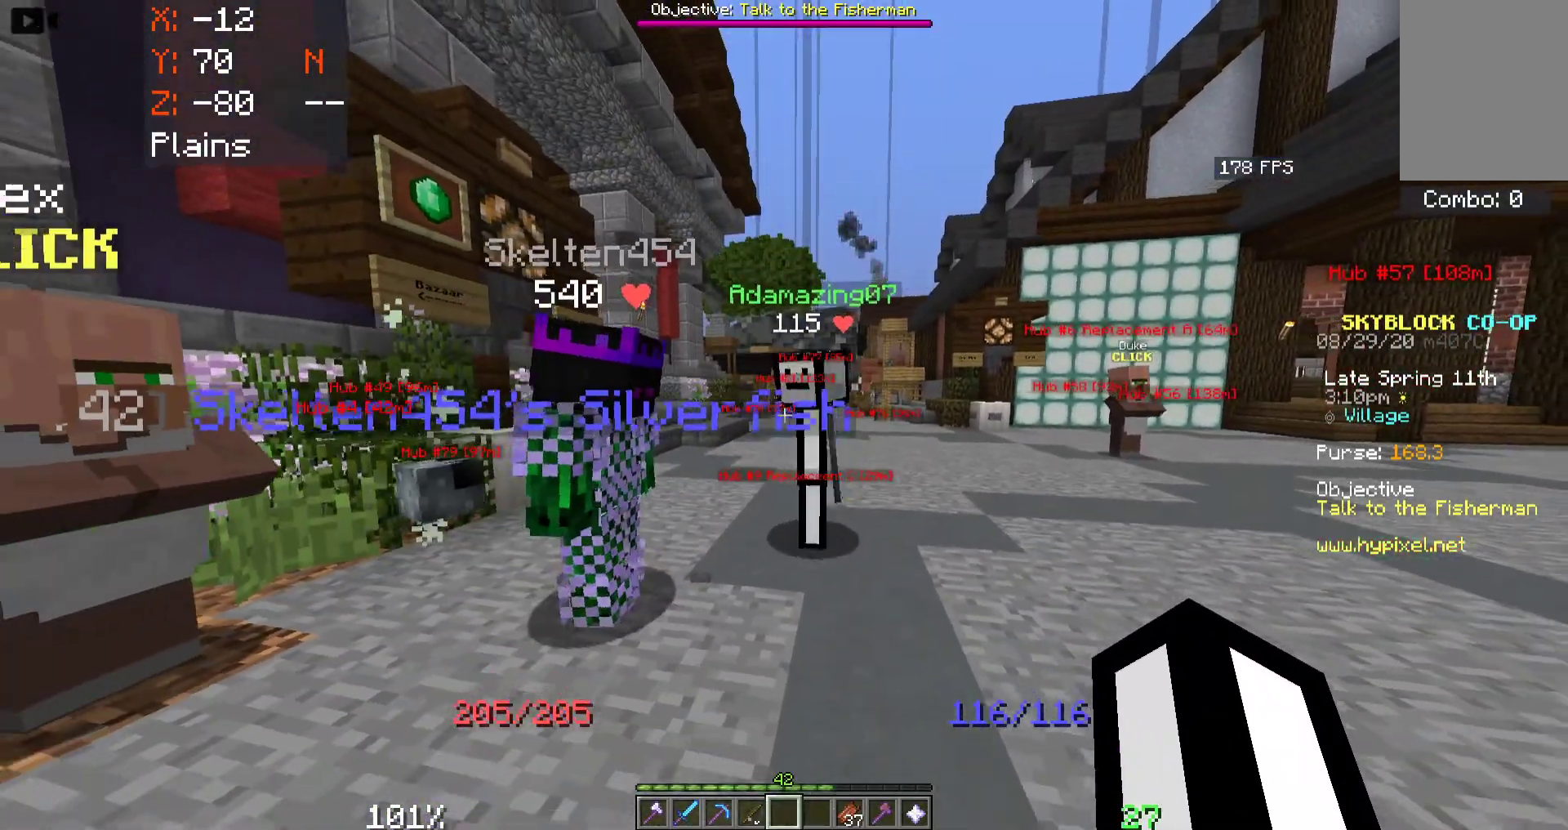
{"keys": [], "mouse": [], "events": [[217, "s", "up"]]}
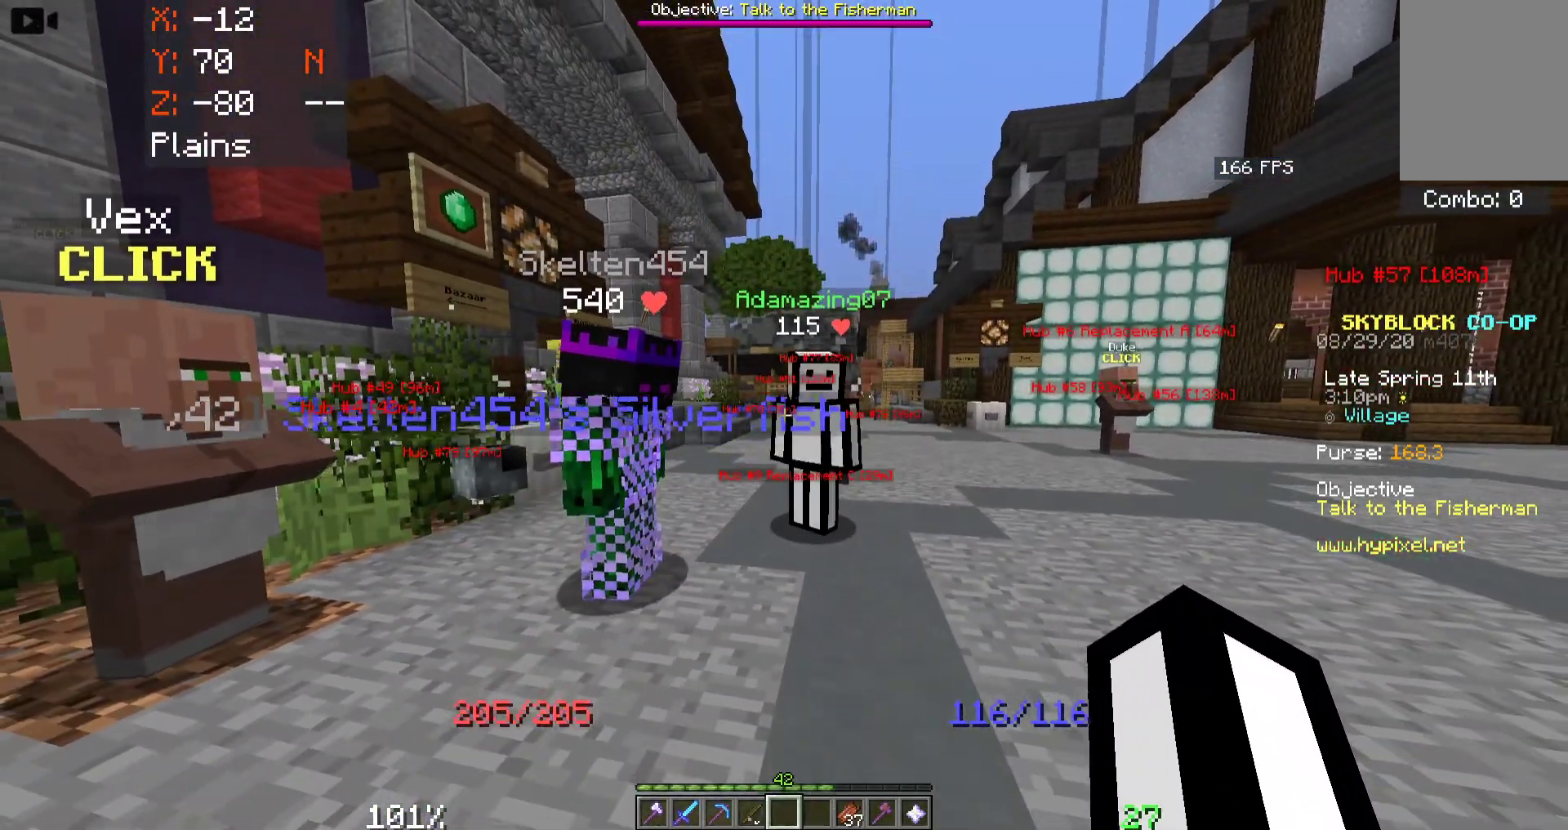
{"keys": [], "mouse": [], "events": []}
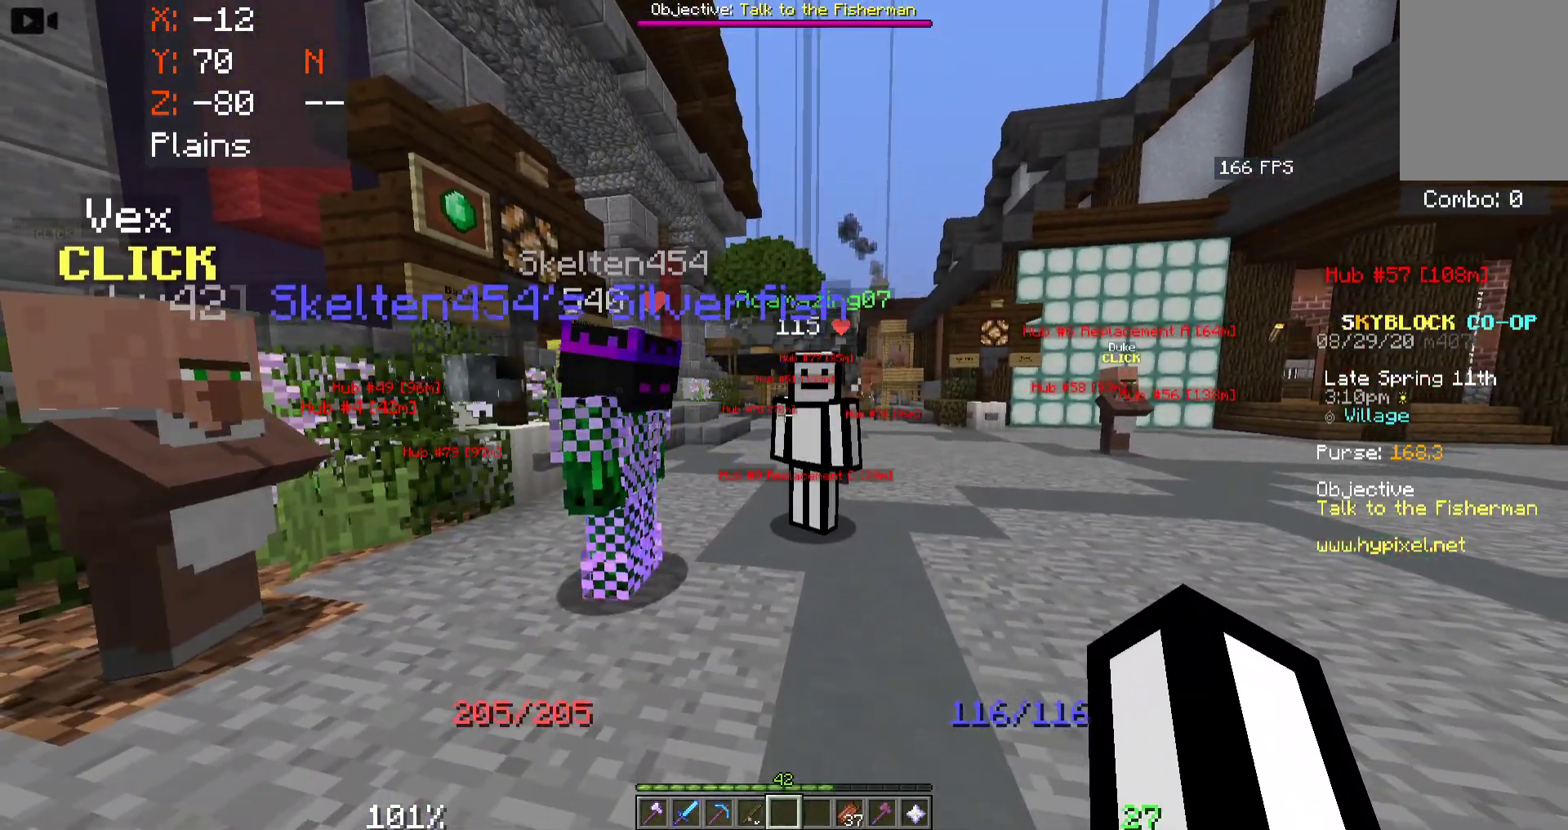
{"keys": ["d"], "mouse": [], "events": [[83, "w", "down"], [133, "d", "down"], [417, "w", "up"]]}
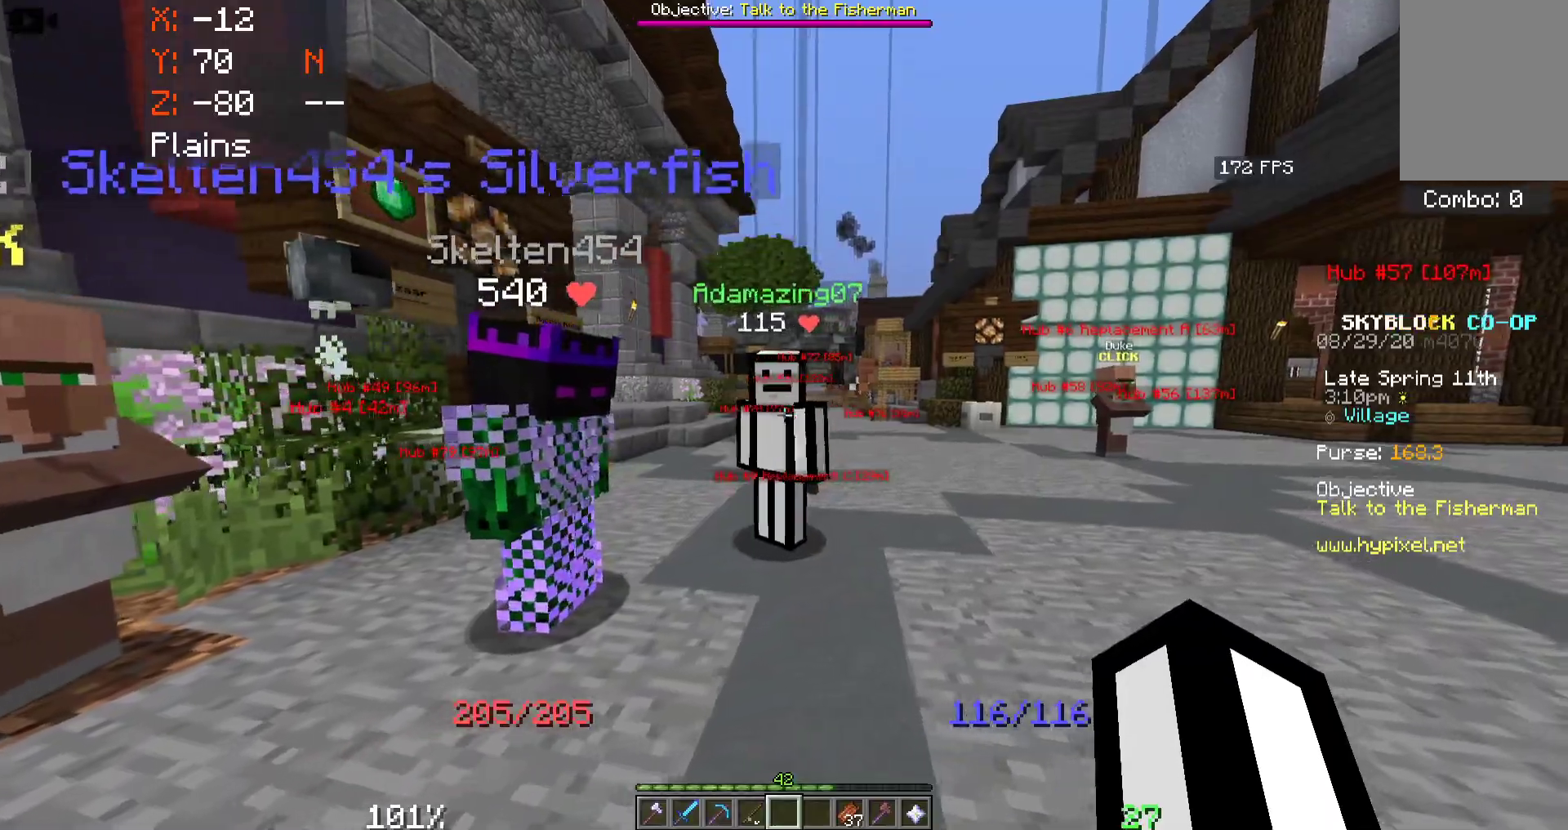
{"keys": [], "mouse": [], "events": [[317, "d", "up"]]}